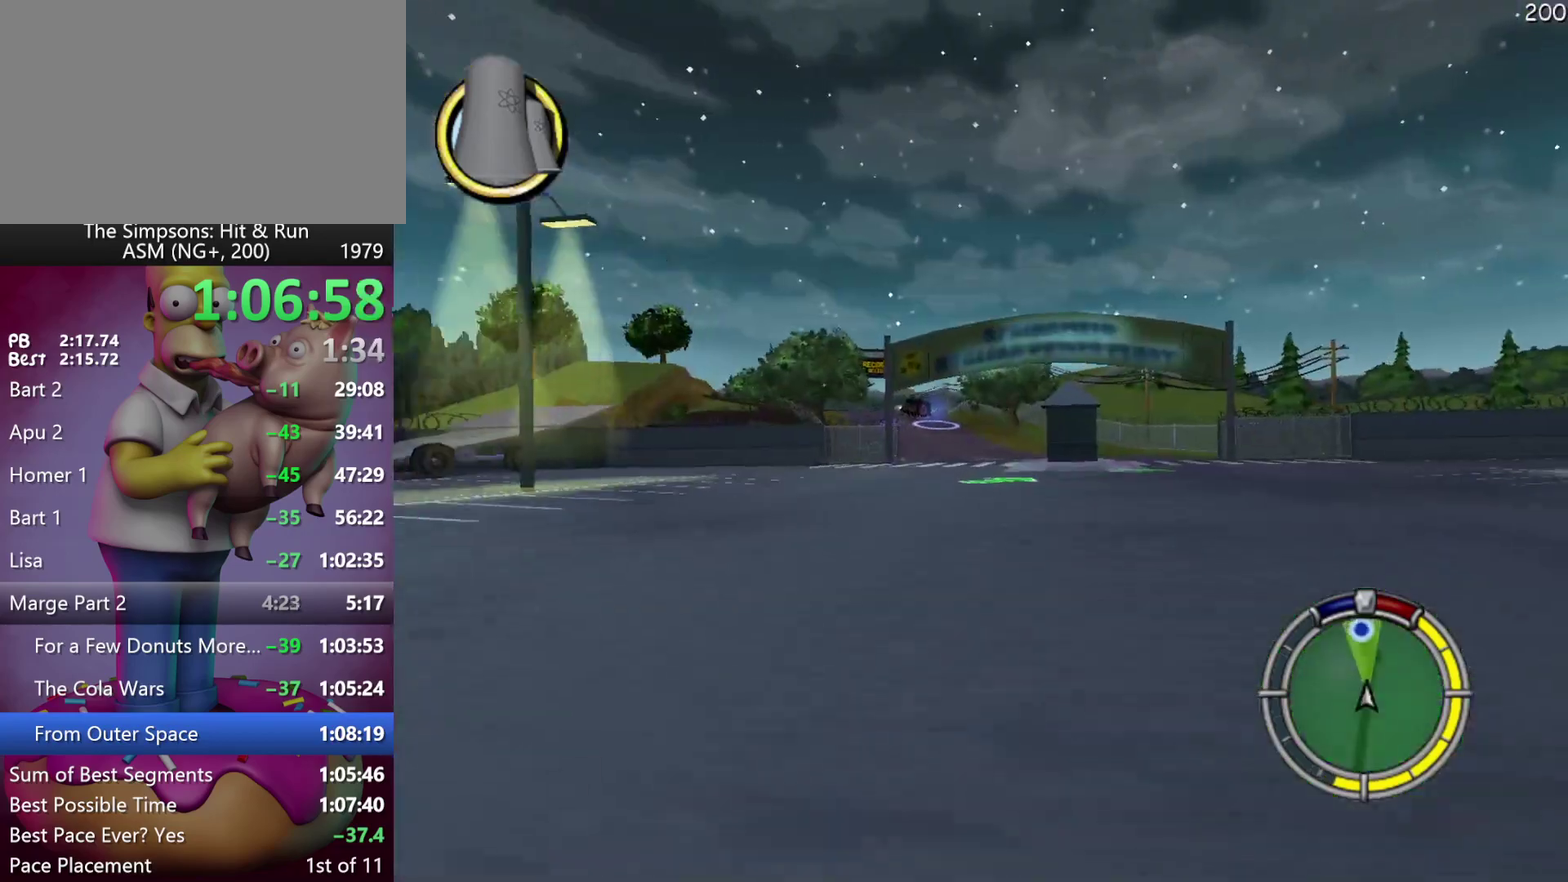
Gameplay with a controller (Xbox layout); each line is a JSON object with the inputs held at the frame after it. "events" lists button and stick changes between this image and that frame as [ms after this image, input, new state], when the widget could be followed in between. Not read: A B DPAD_DOWN DPAD_LEFT DPAD_RIGHT L3 R3 Y left_stick.
{"buttons": ["R2"], "events": []}
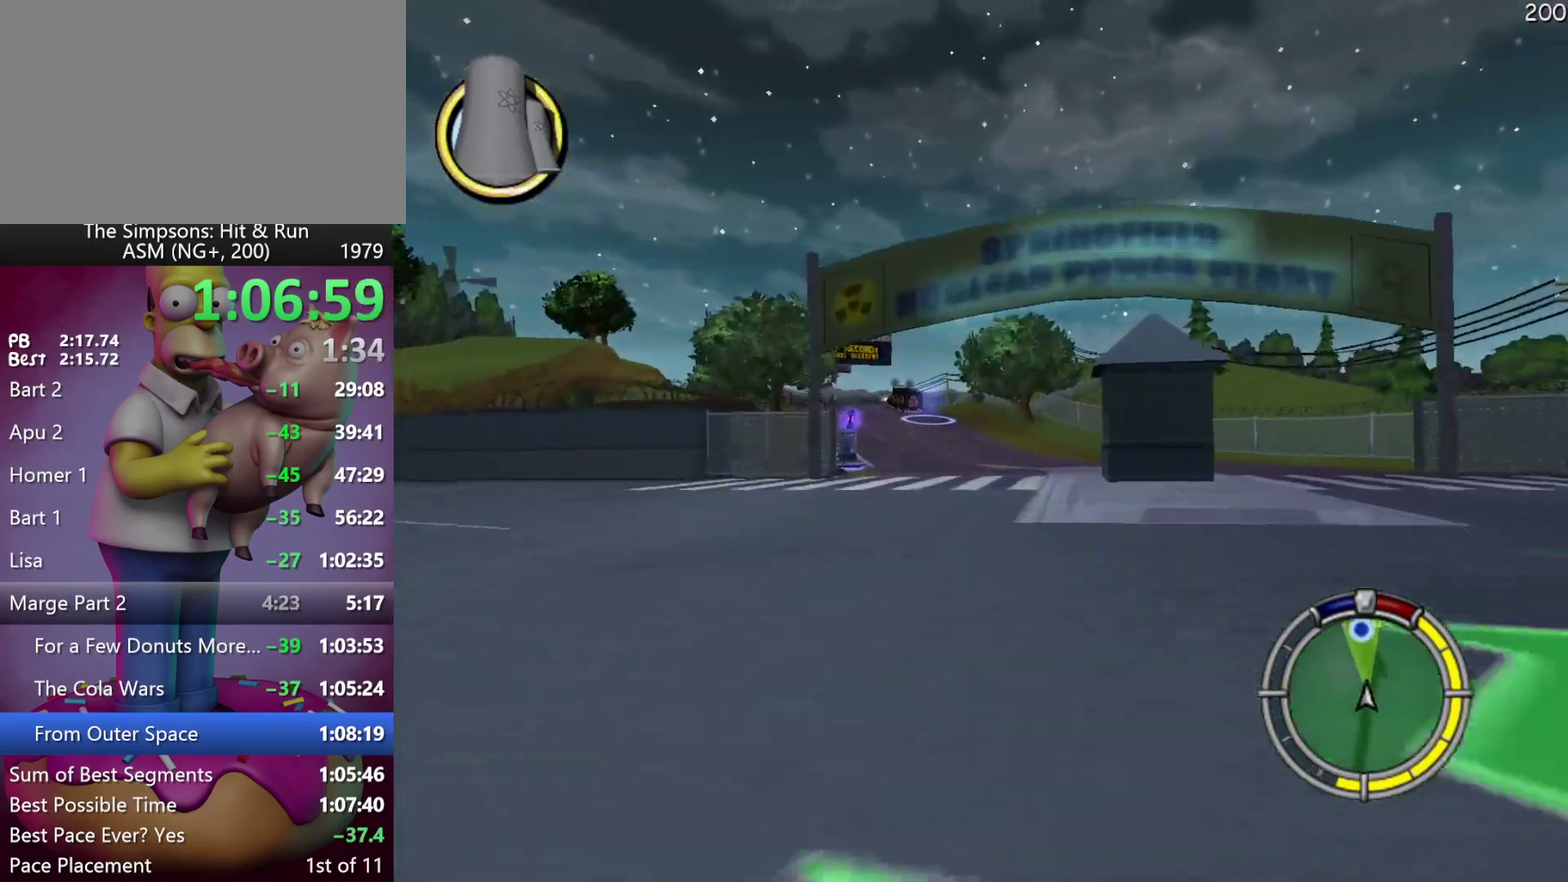
{"buttons": ["R2"], "events": []}
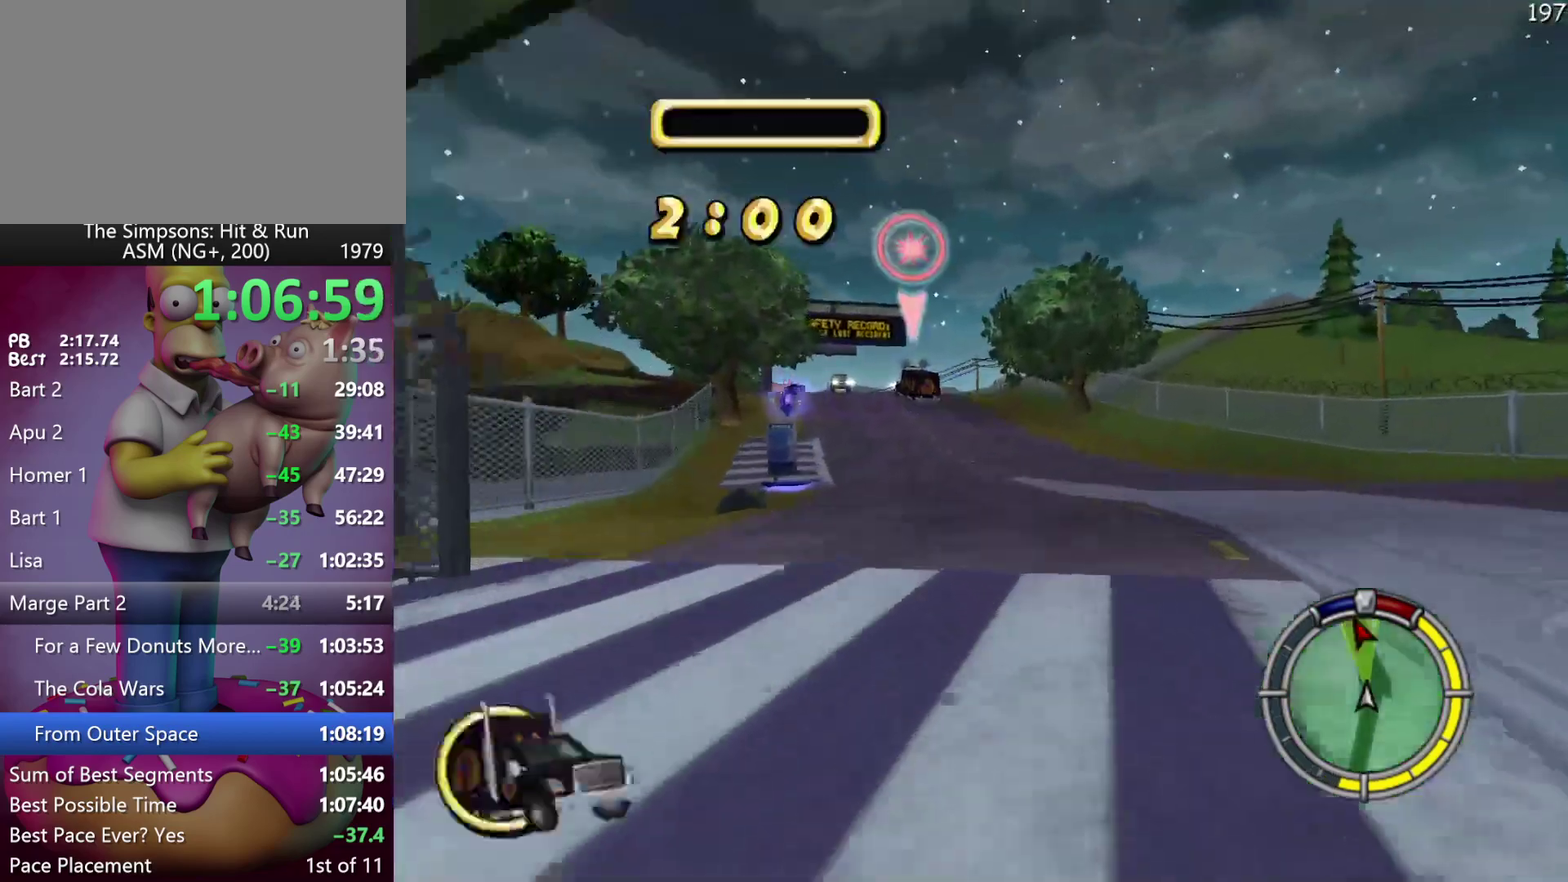
{"buttons": ["R2"], "events": [[133, "X", "down"], [483, "X", "up"]]}
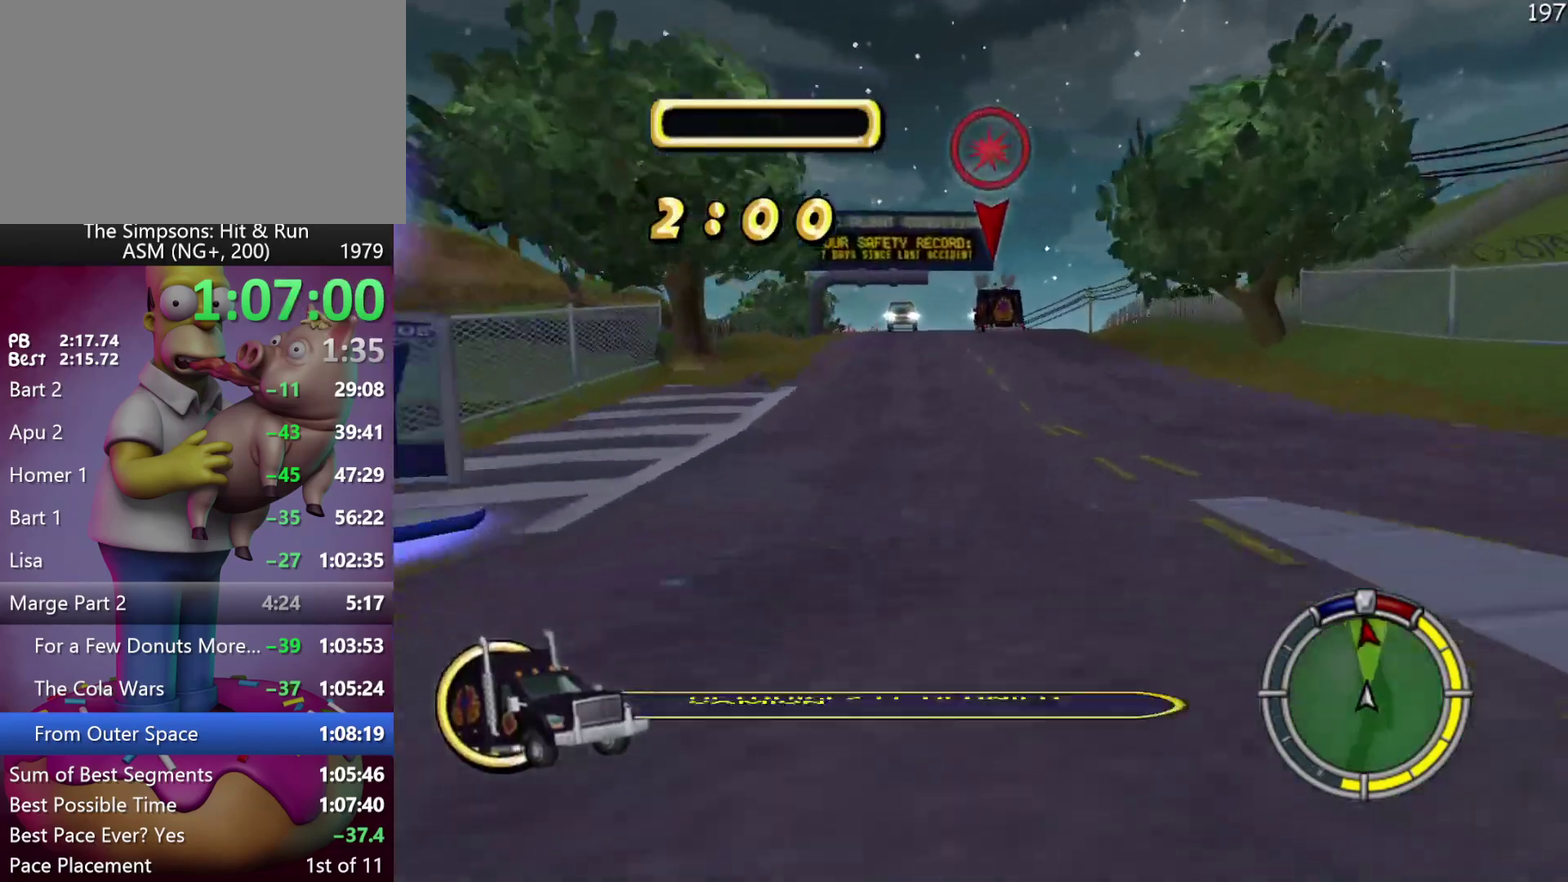
{"buttons": [], "events": [[83, "R2", "up"]]}
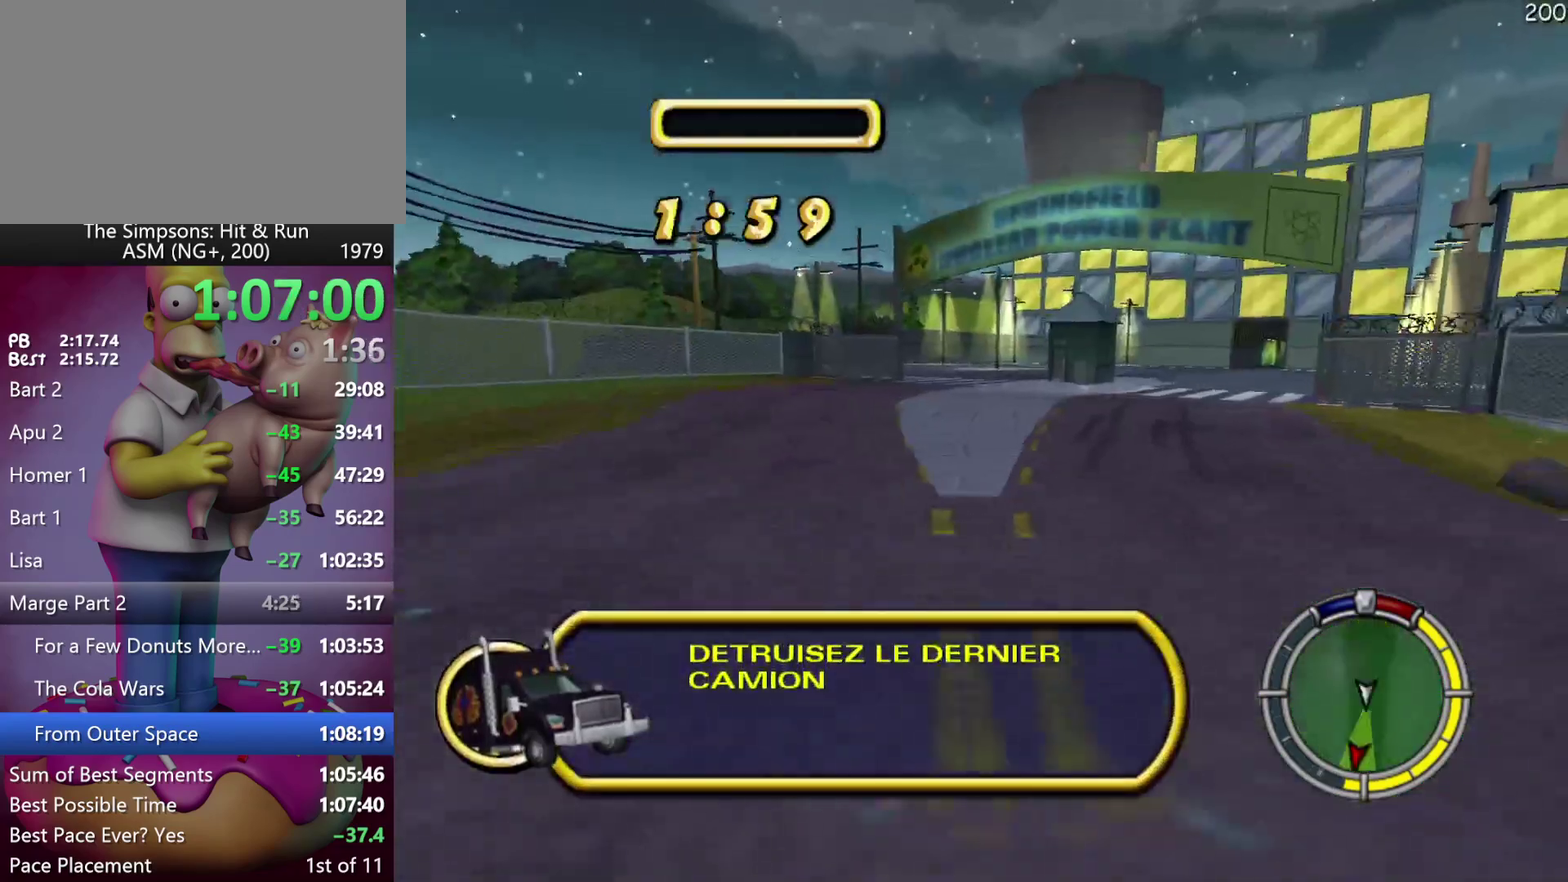
{"buttons": ["L2"], "events": [[50, "L2", "down"]]}
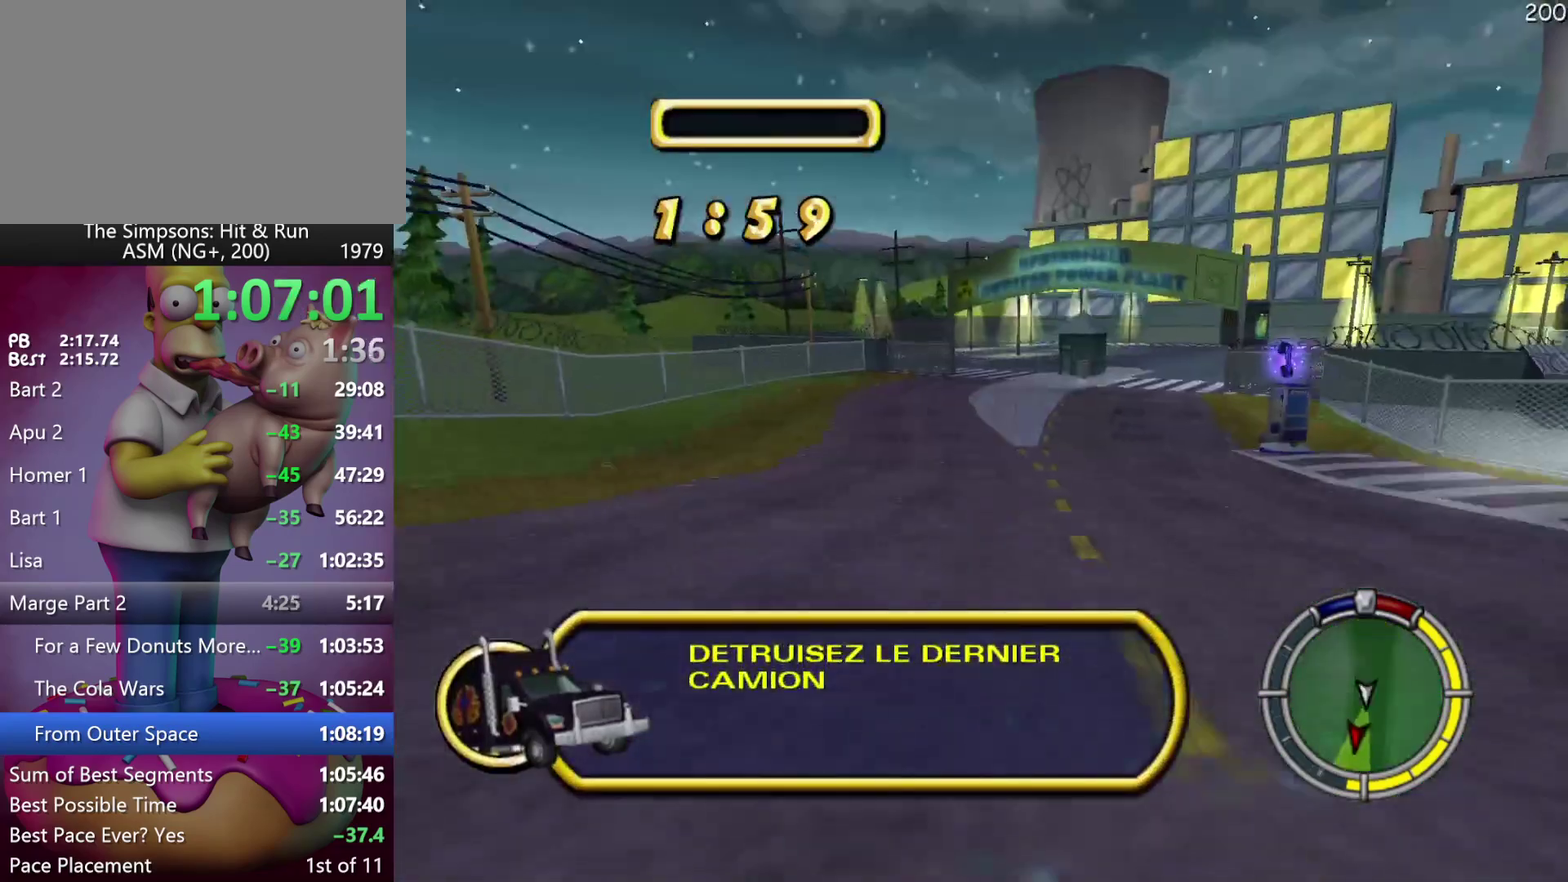
{"buttons": [], "events": [[233, "L2", "up"]]}
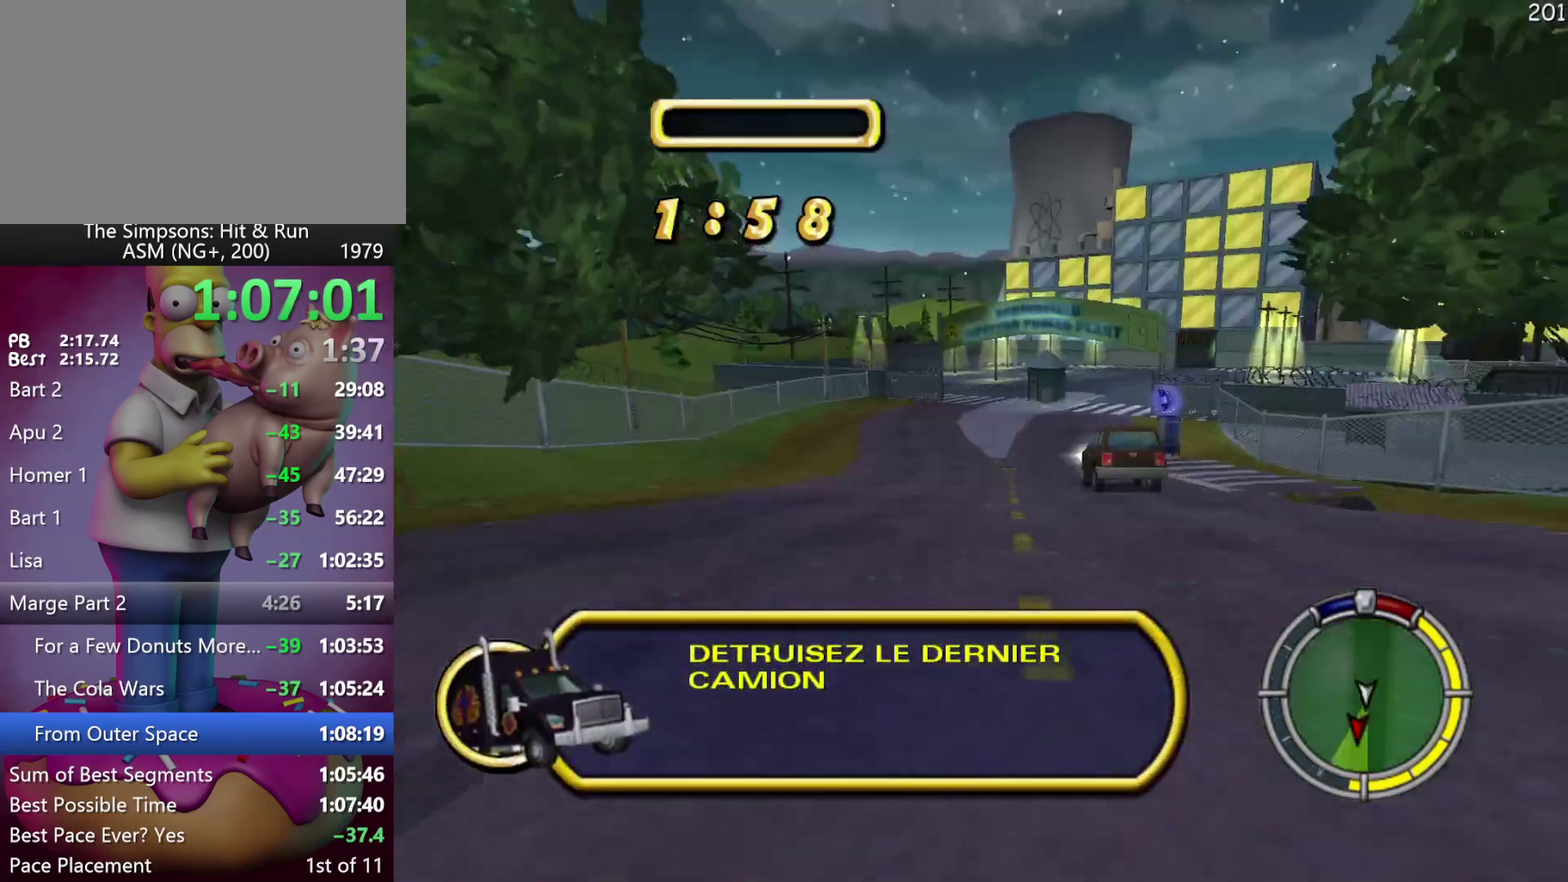
{"buttons": ["R2"], "events": [[133, "R2", "down"]]}
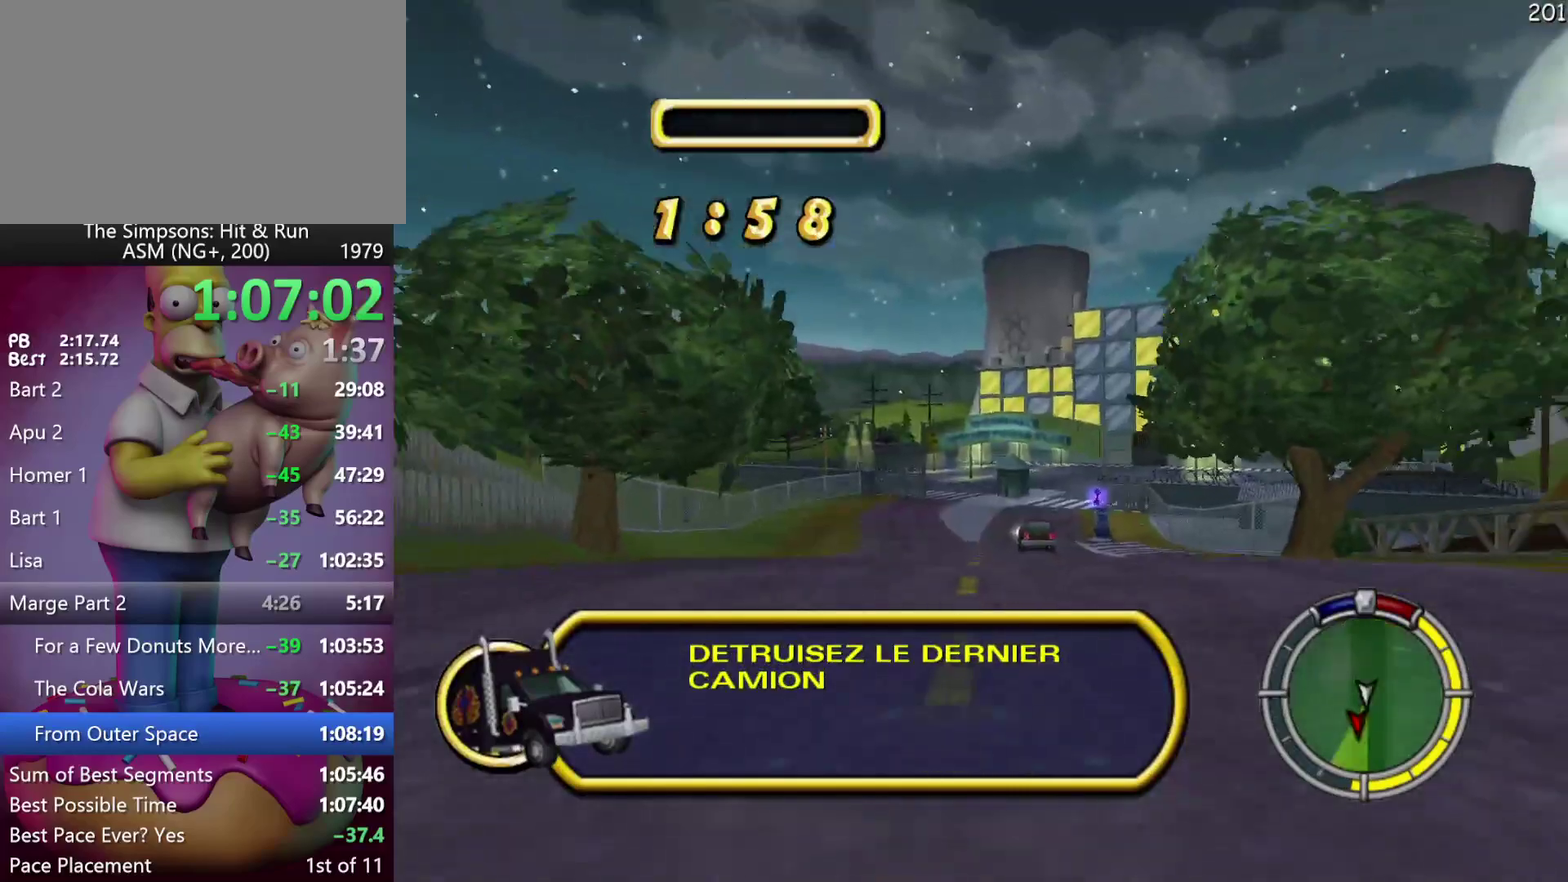
{"buttons": ["R2"], "events": []}
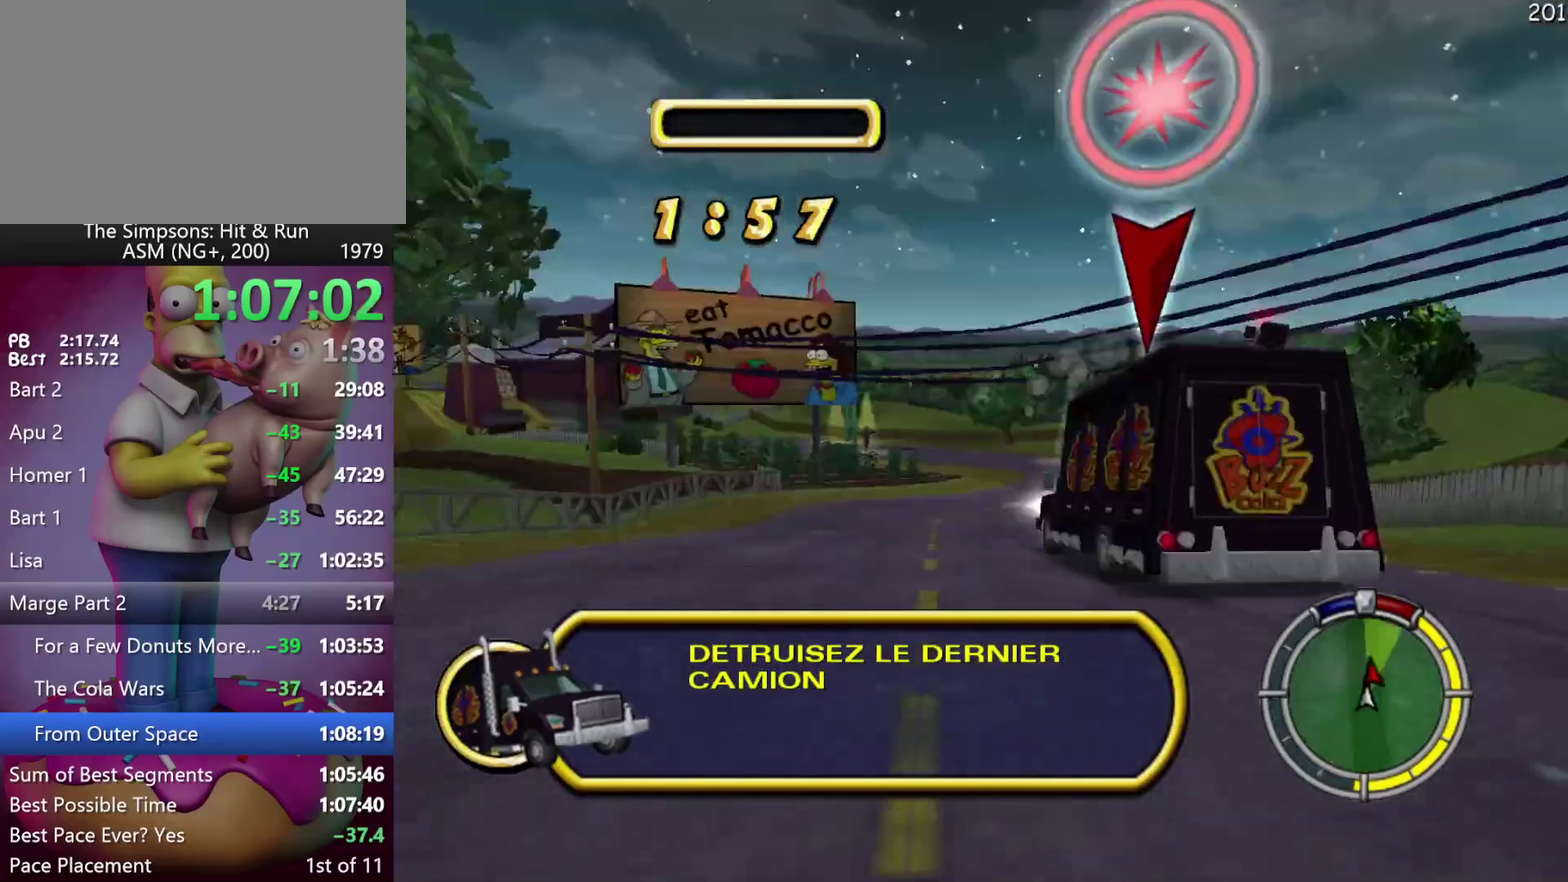
{"buttons": [], "events": [[100, "R2", "up"]]}
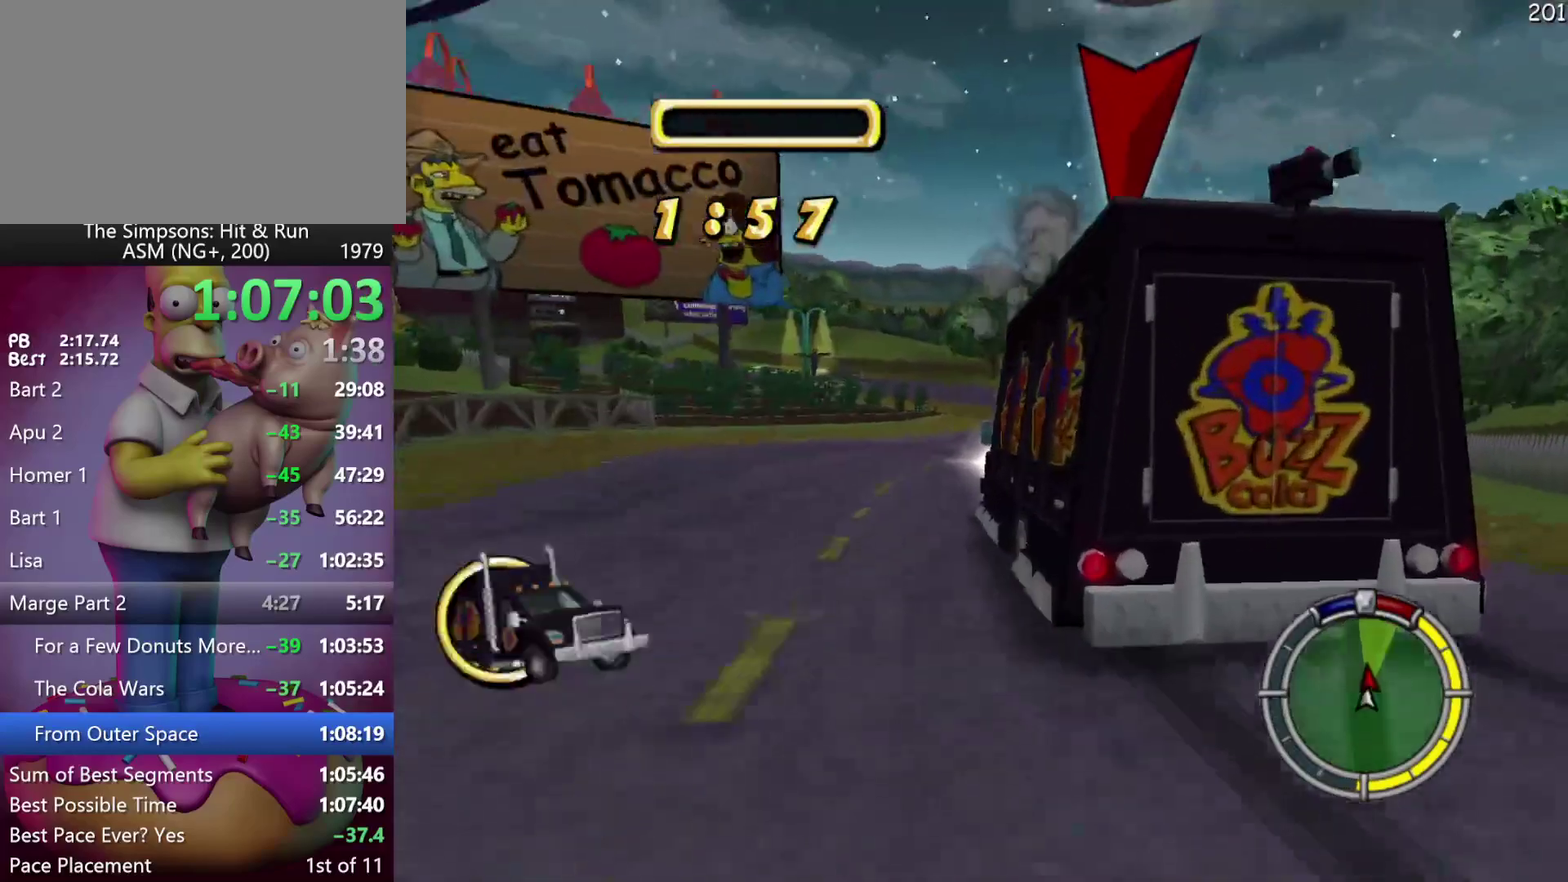
{"buttons": ["R2"], "events": [[50, "R2", "down"]]}
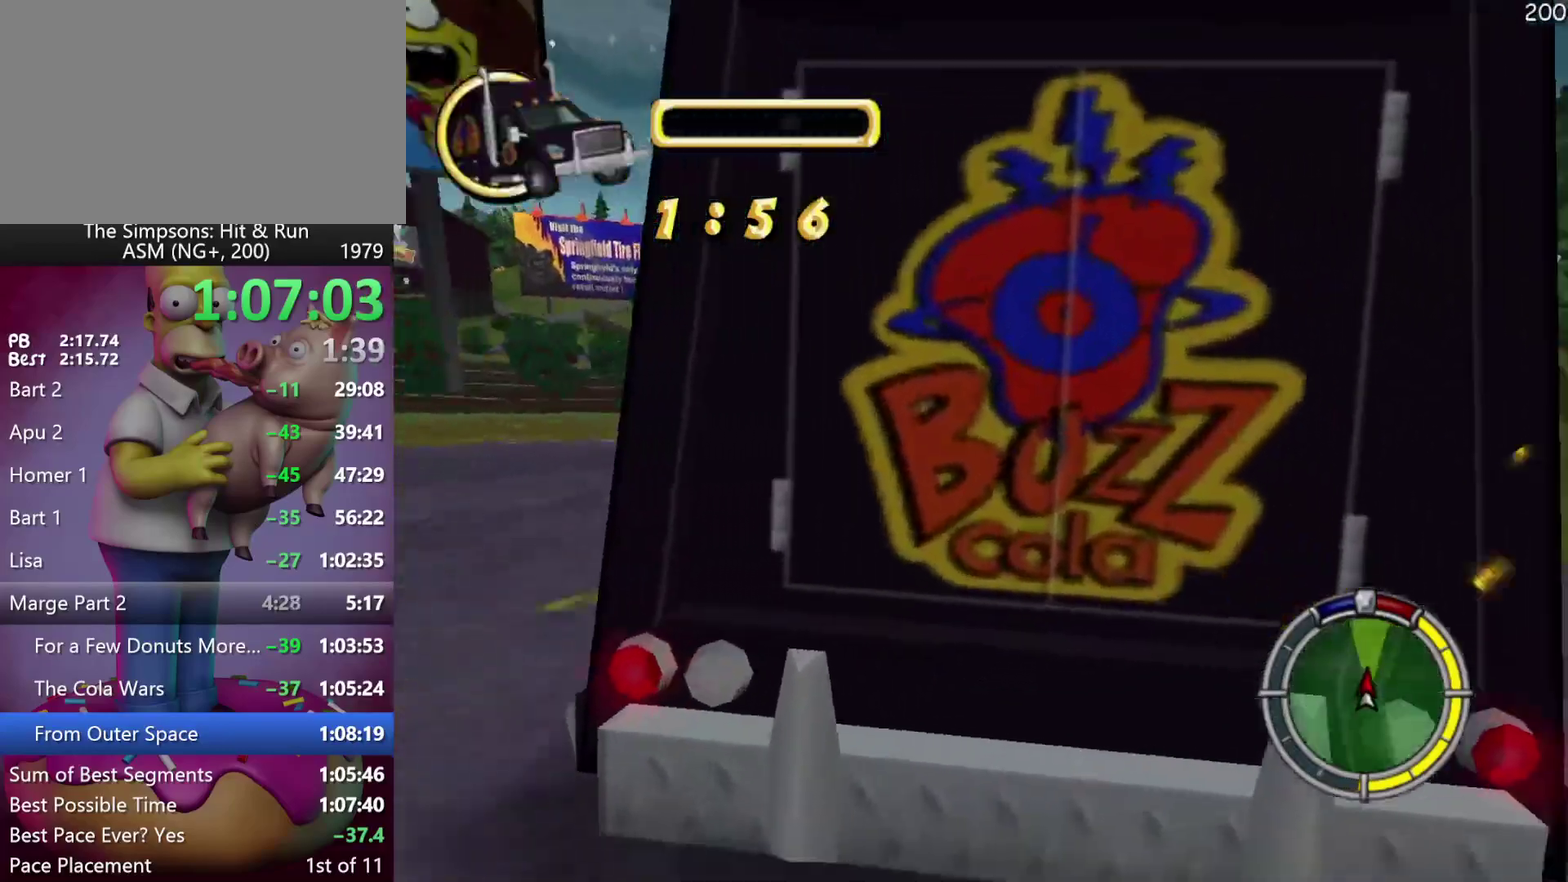
{"buttons": ["R2"], "events": []}
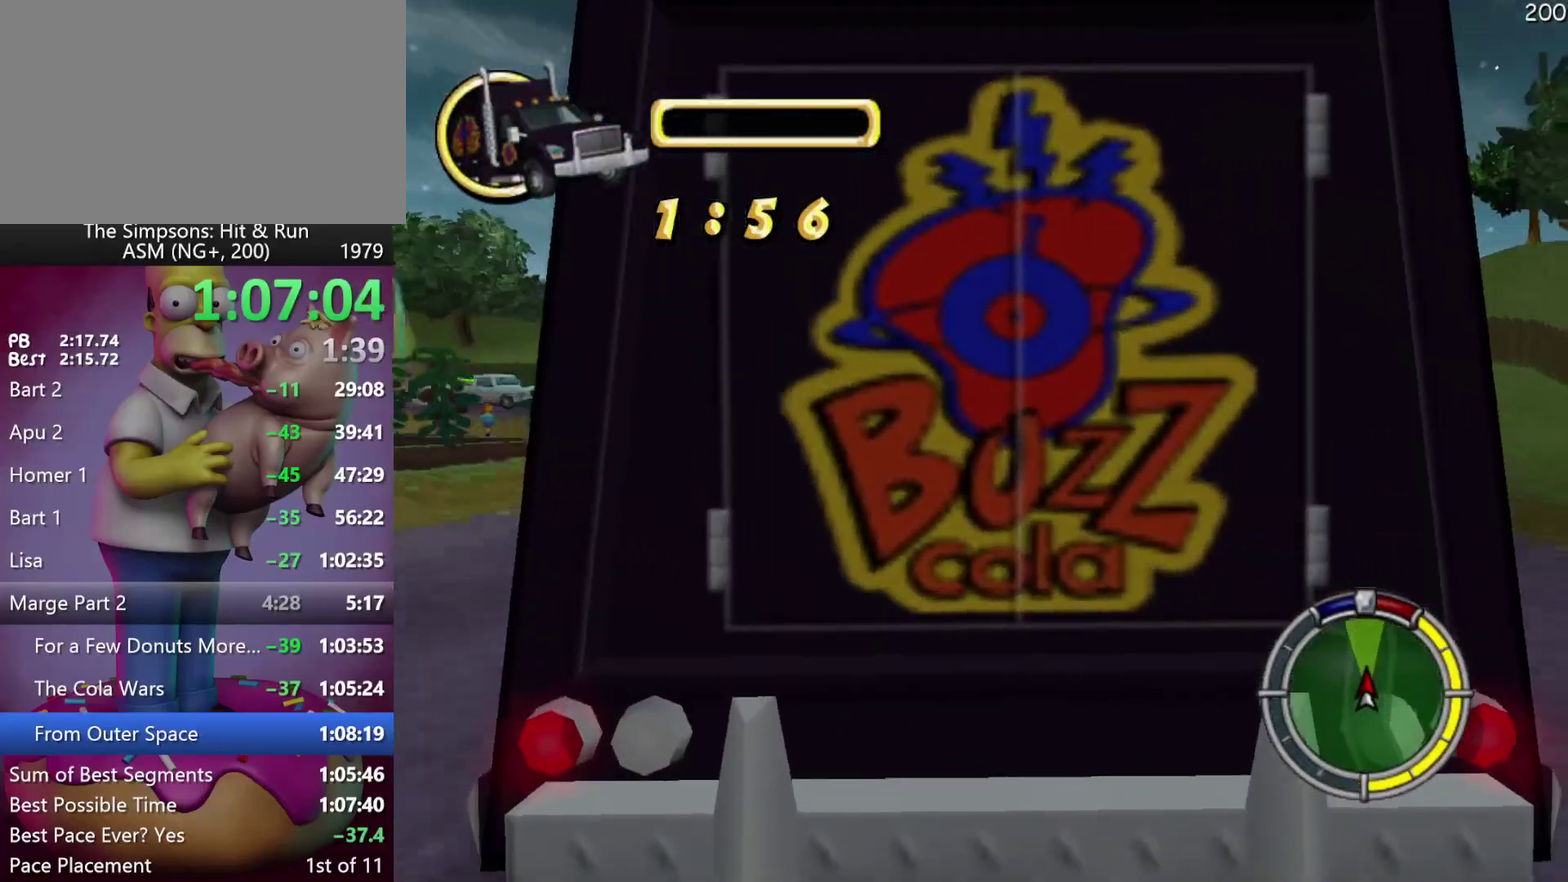
{"buttons": ["R2"], "events": []}
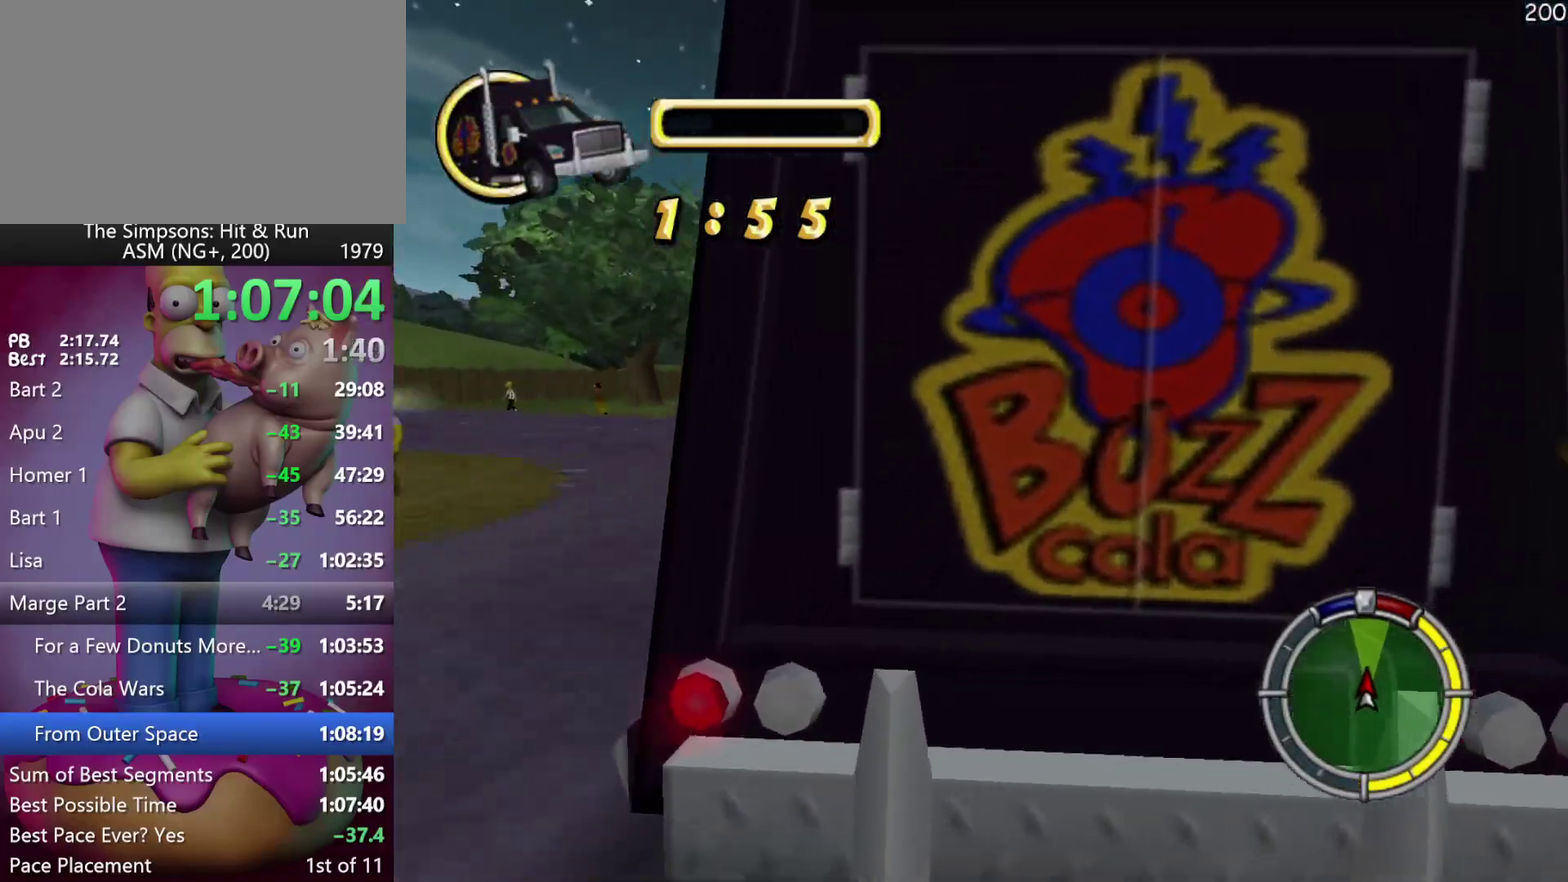
{"buttons": ["R2"], "events": []}
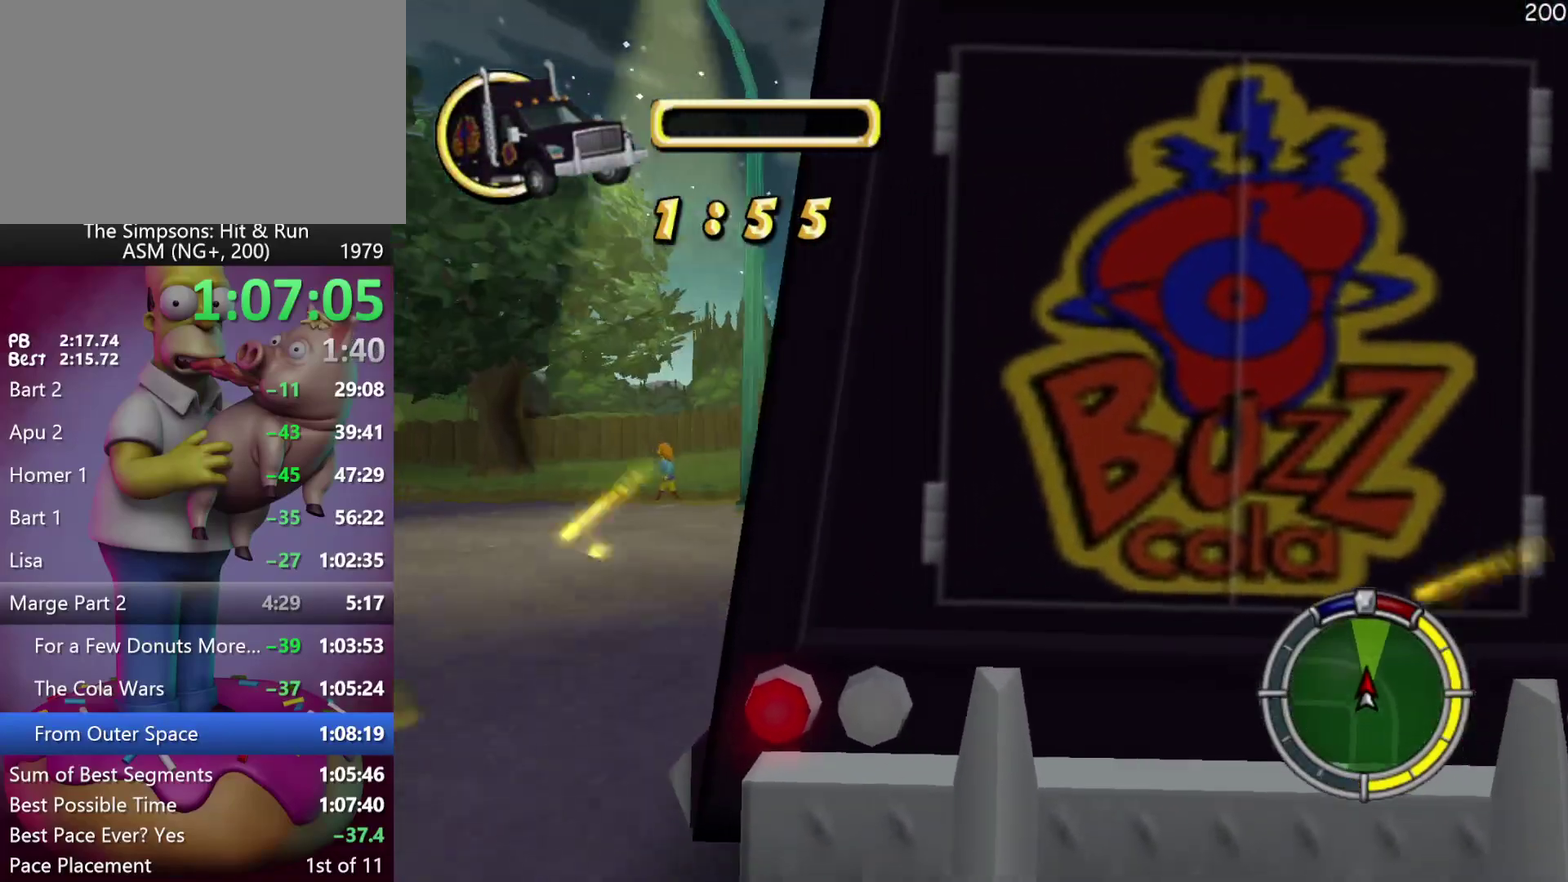
{"buttons": ["R2"], "events": []}
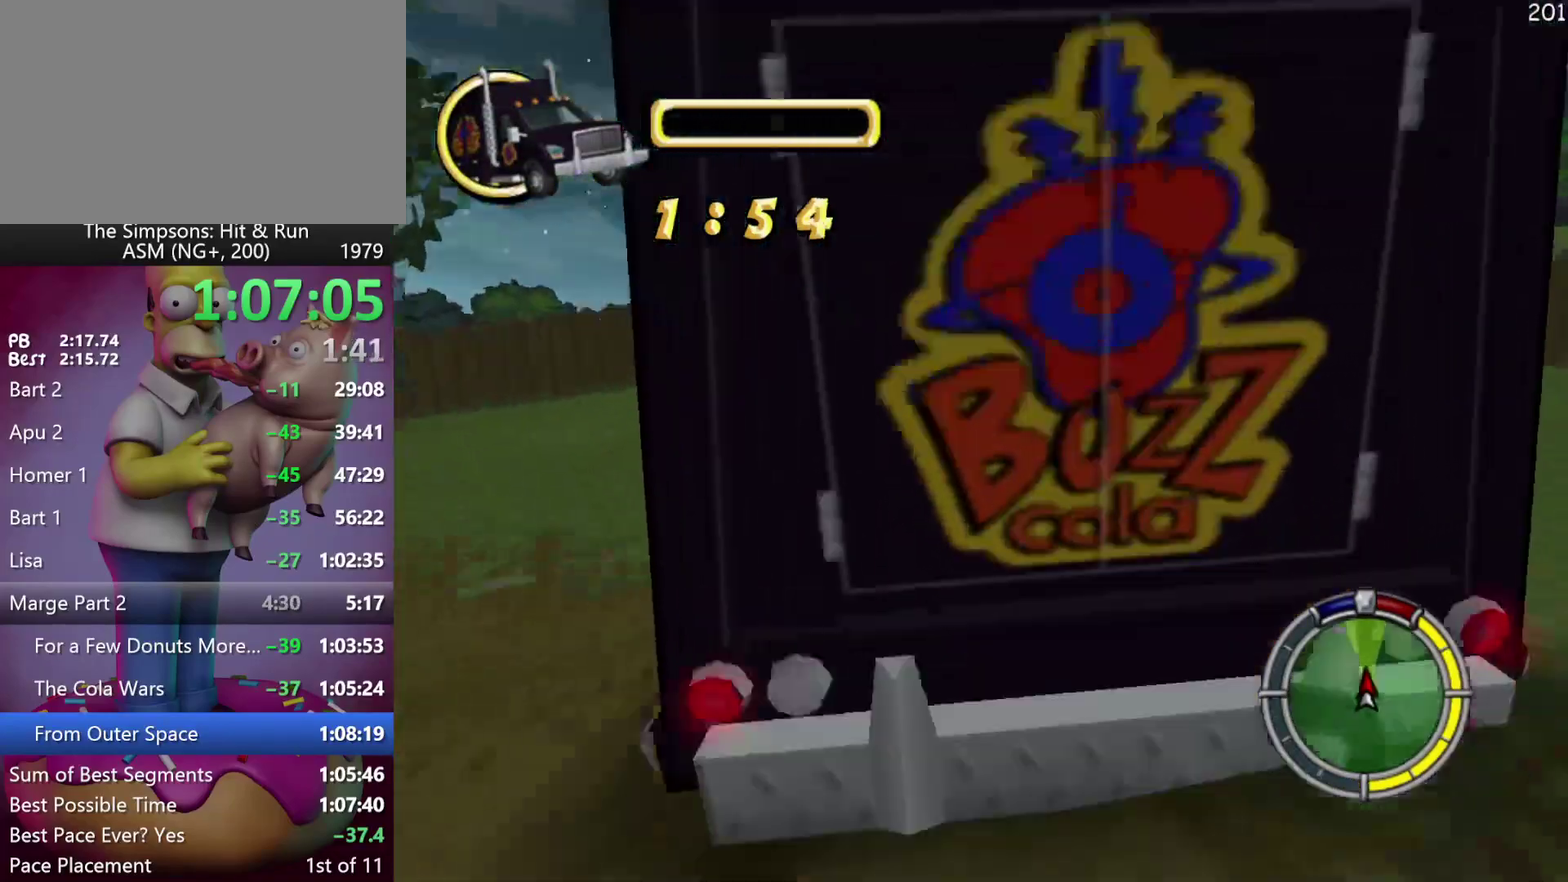
{"buttons": [], "events": [[167, "R2", "up"]]}
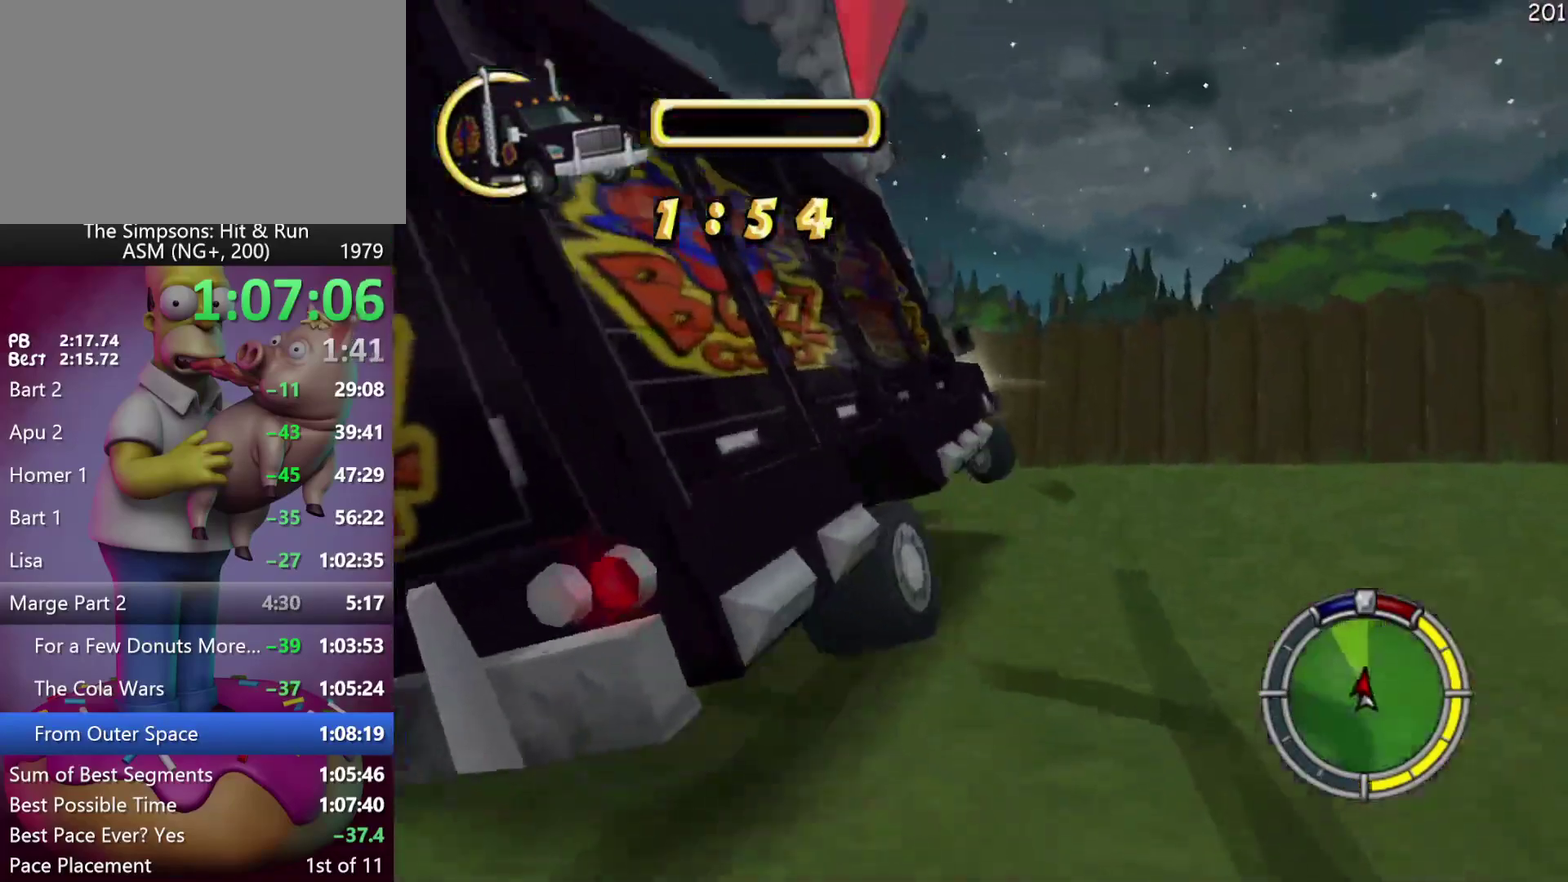
{"buttons": ["L2"], "events": [[200, "L2", "down"]]}
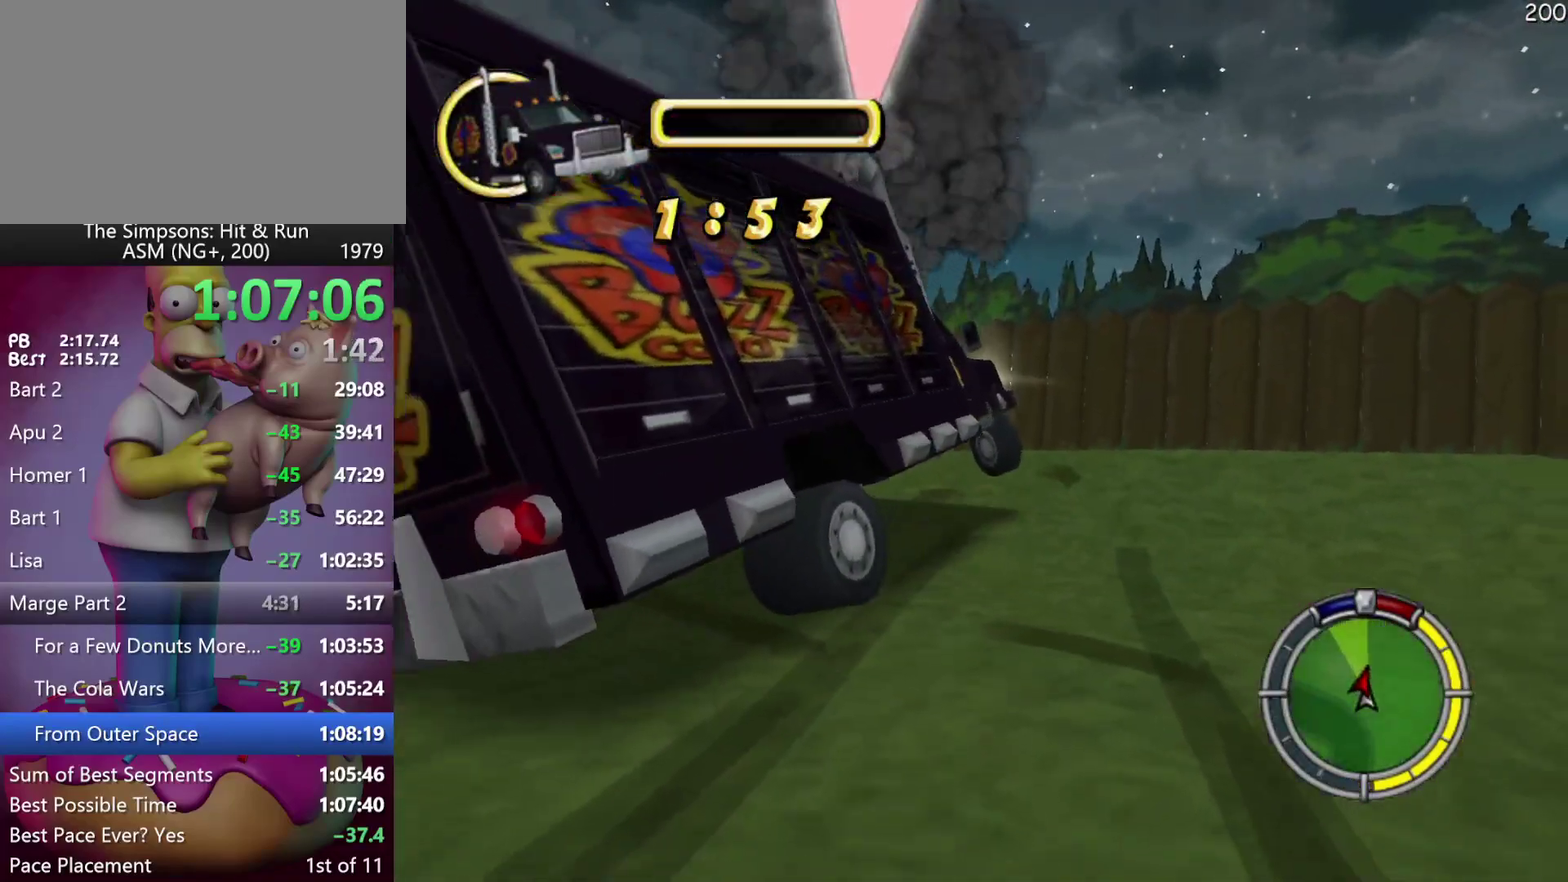
{"buttons": ["X", "R2"], "events": [[383, "X", "down"], [400, "L2", "up"], [400, "R2", "down"]]}
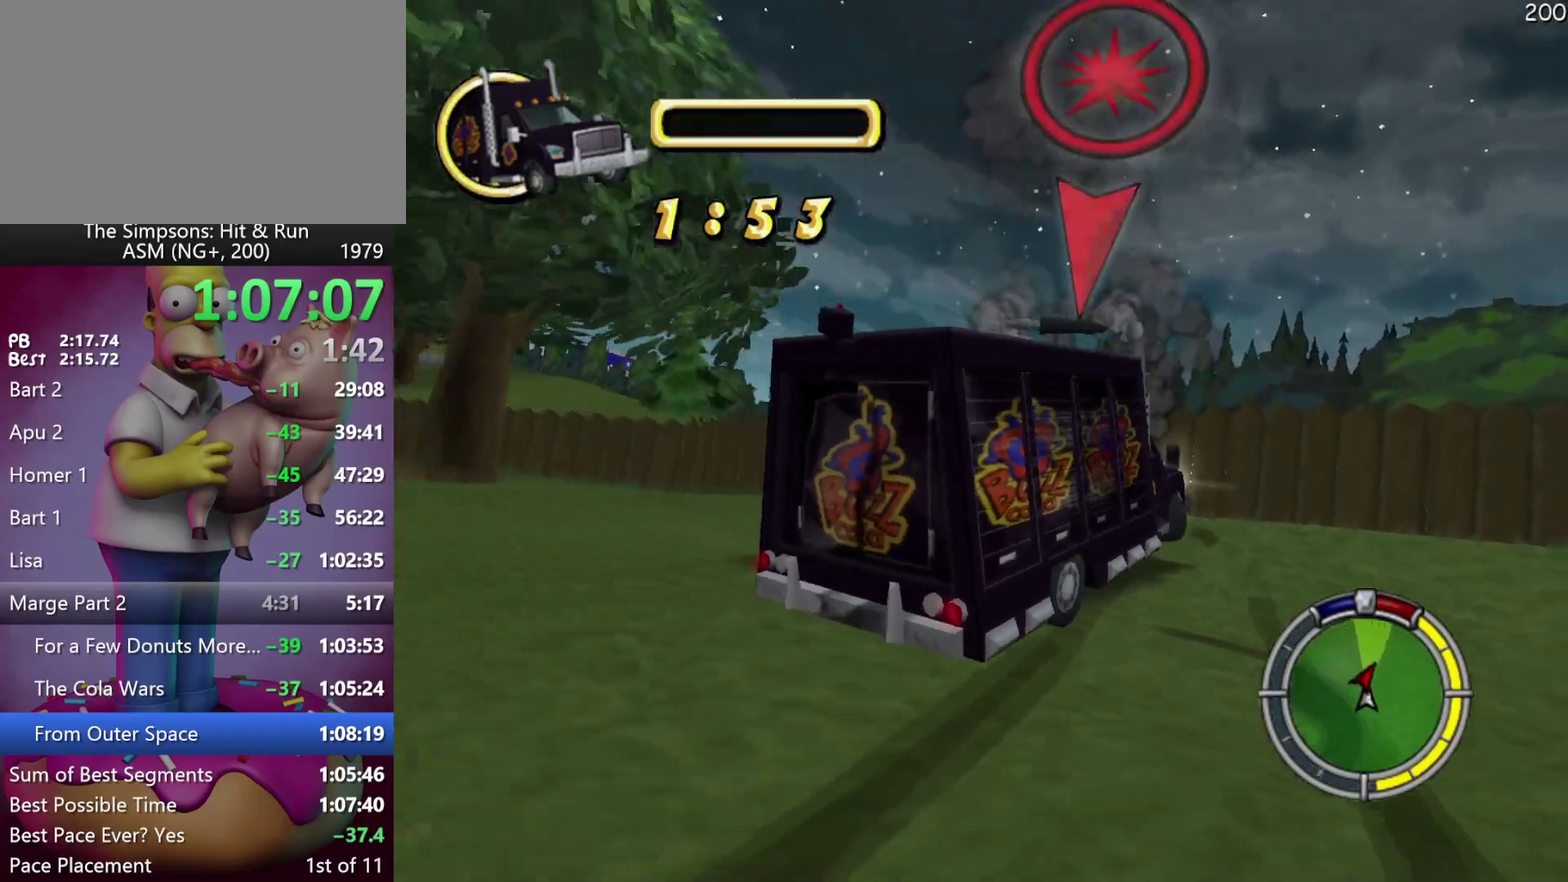
{"buttons": ["R2"], "events": [[33, "X", "up"]]}
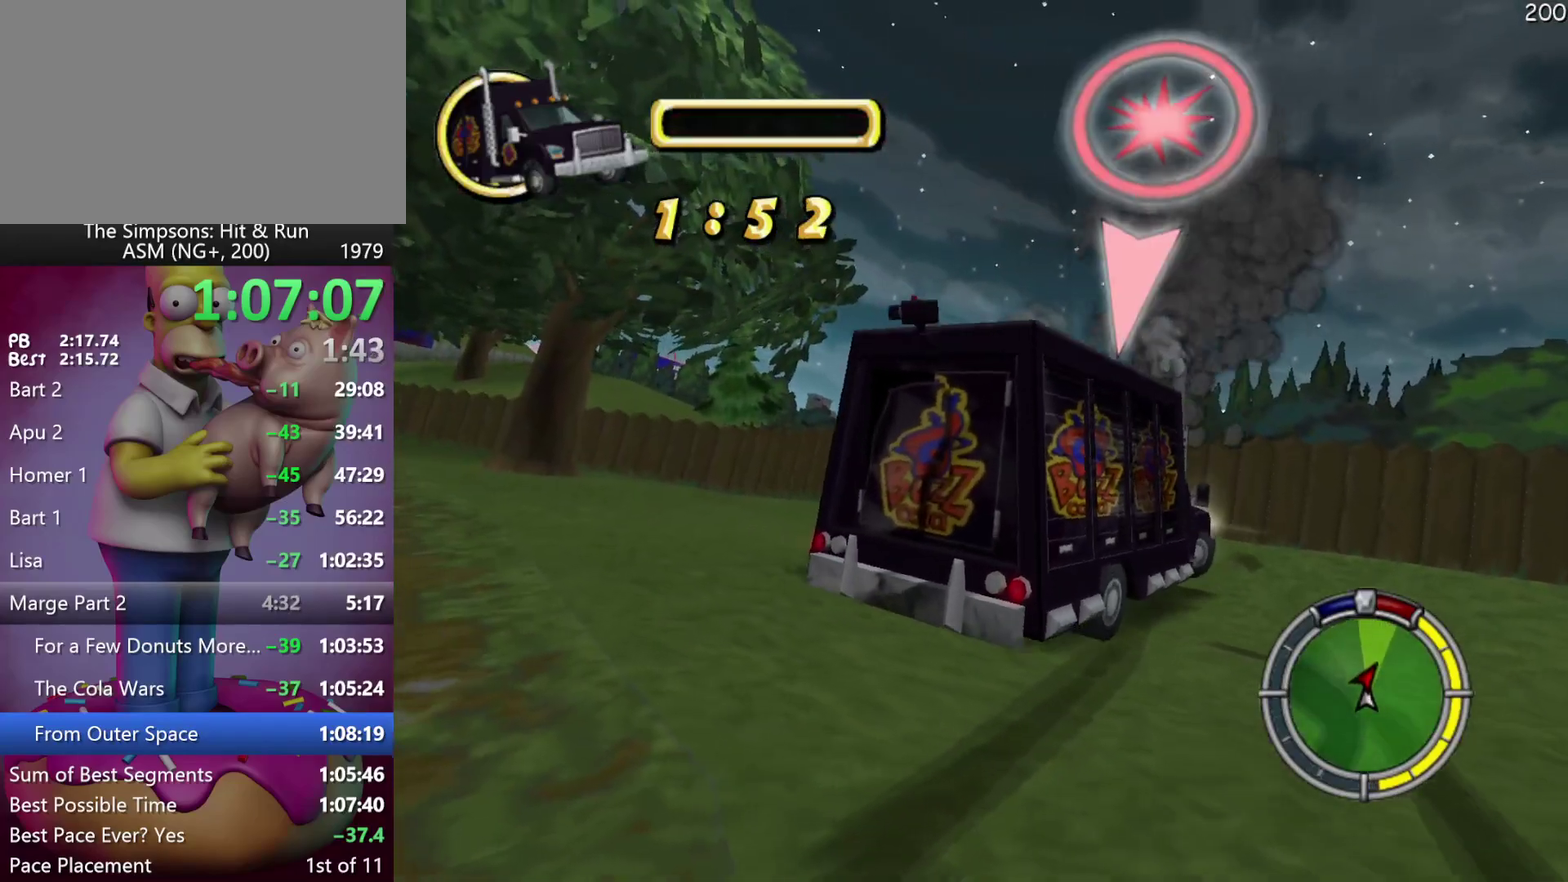
{"buttons": ["R2"], "events": []}
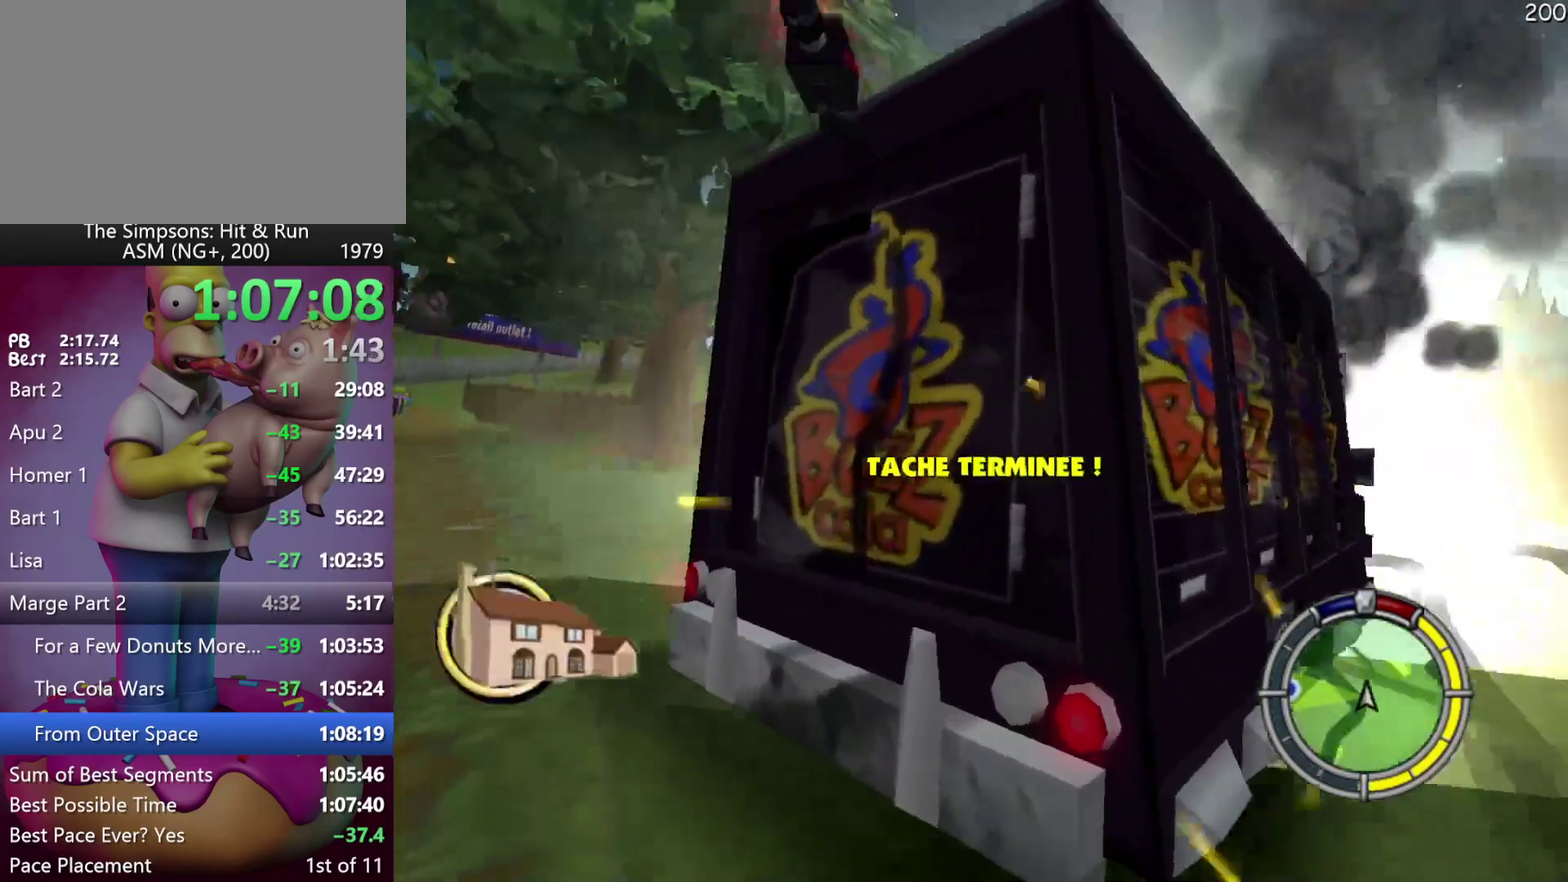
{"buttons": ["R2"], "events": []}
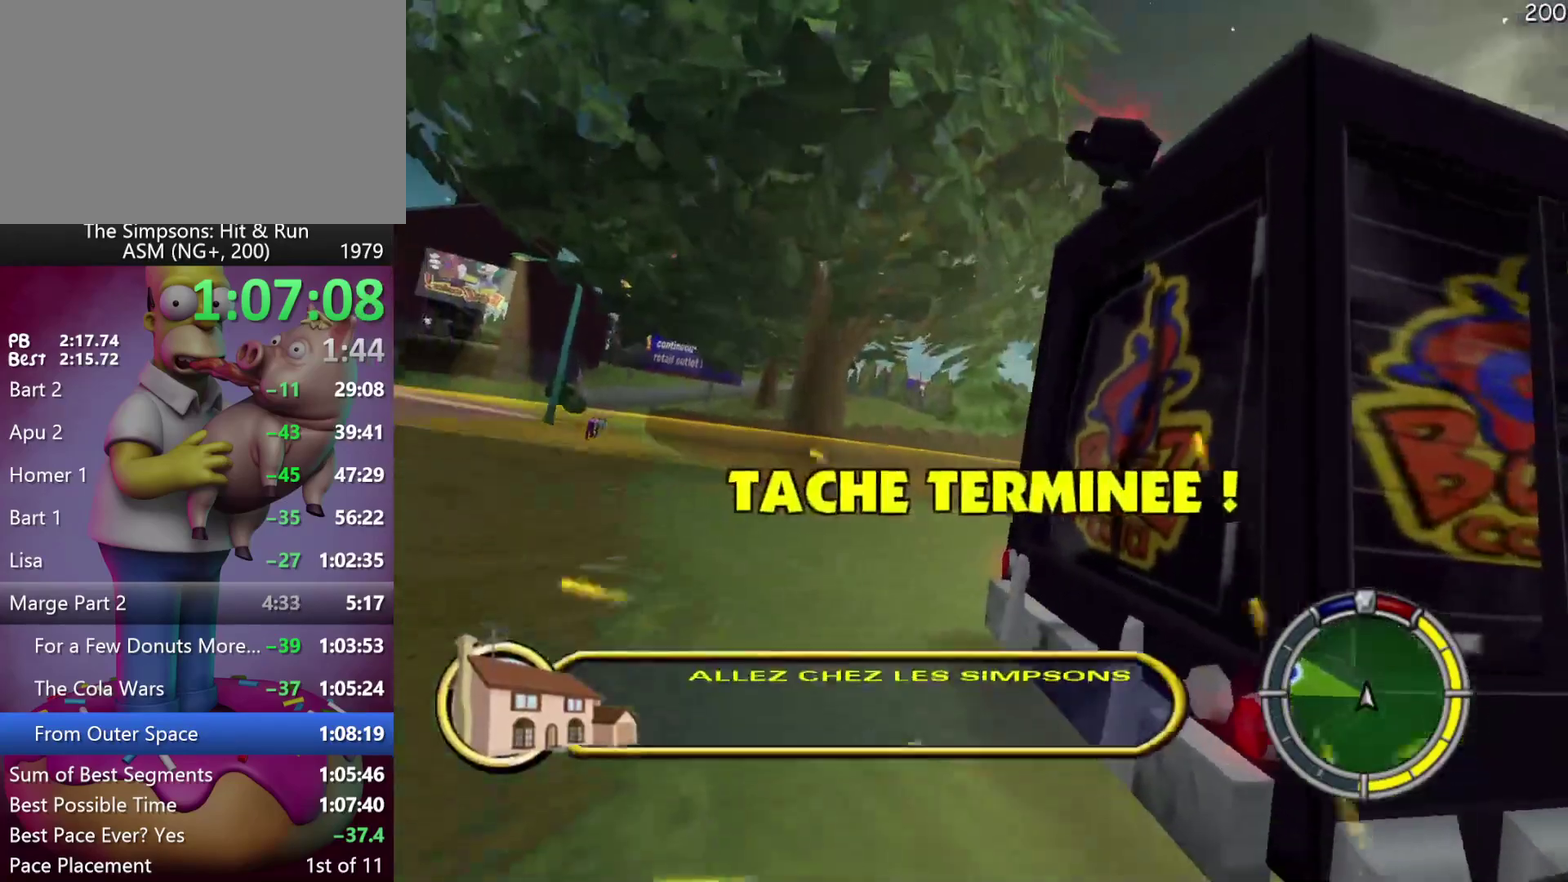
{"buttons": ["R2"], "events": []}
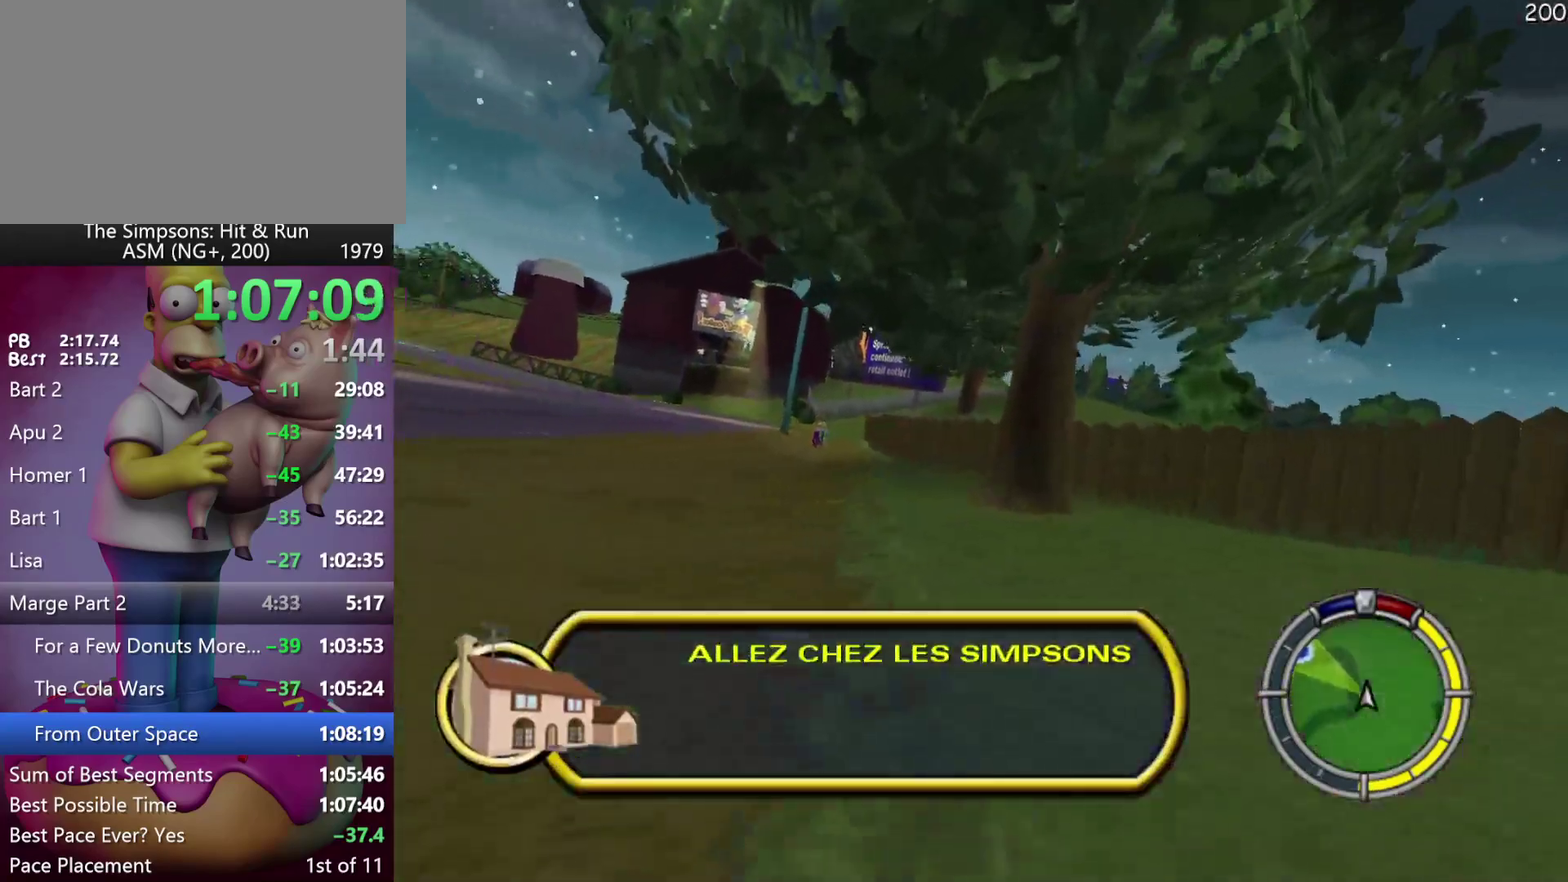
{"buttons": ["R2"], "events": []}
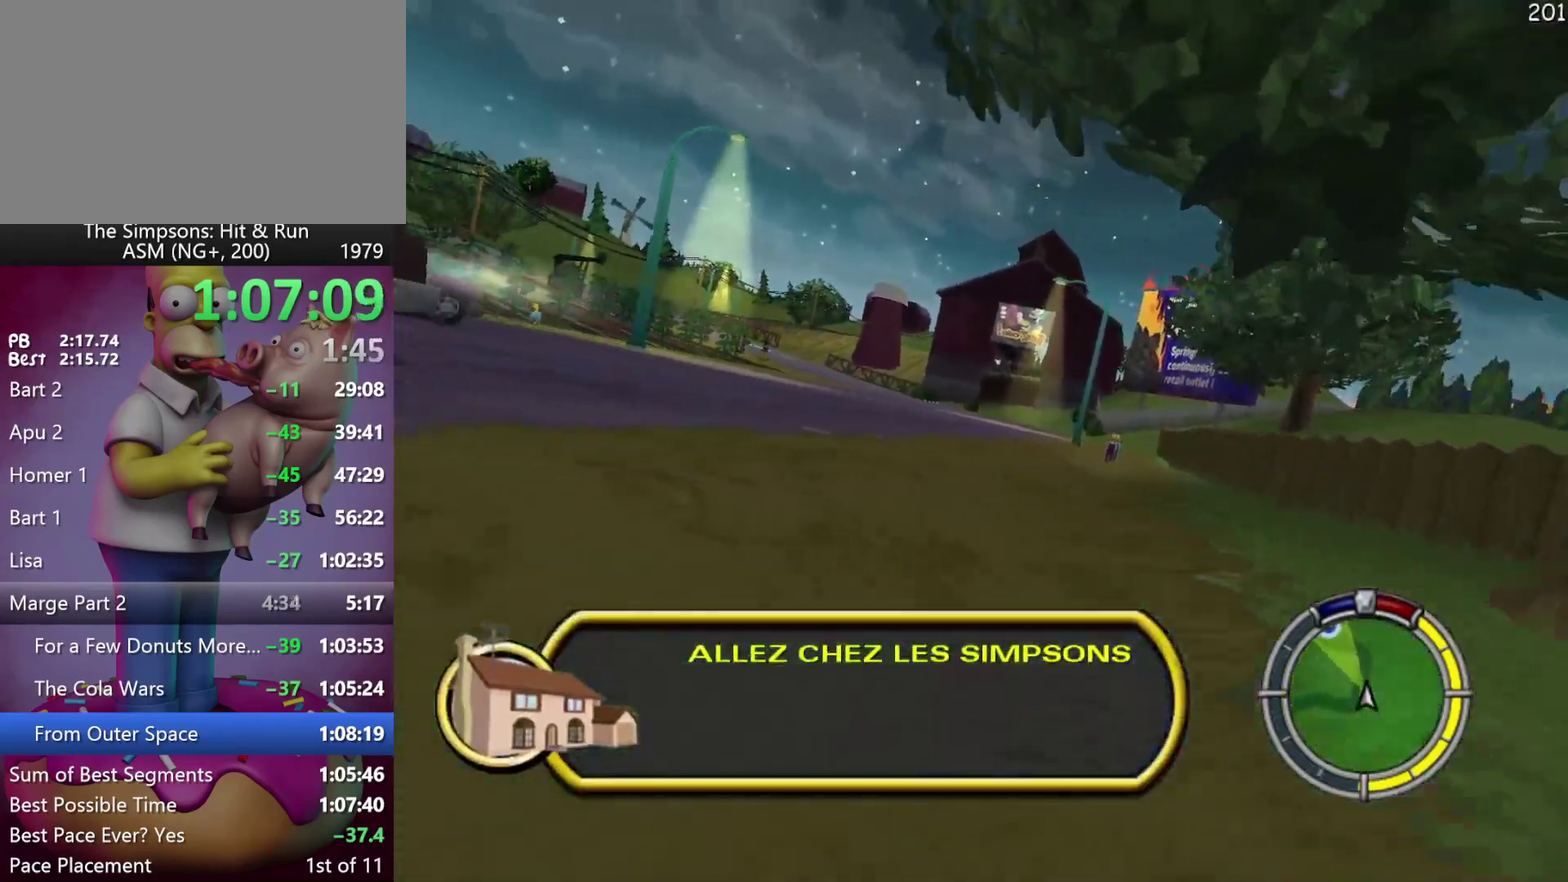
{"buttons": ["R2"], "events": []}
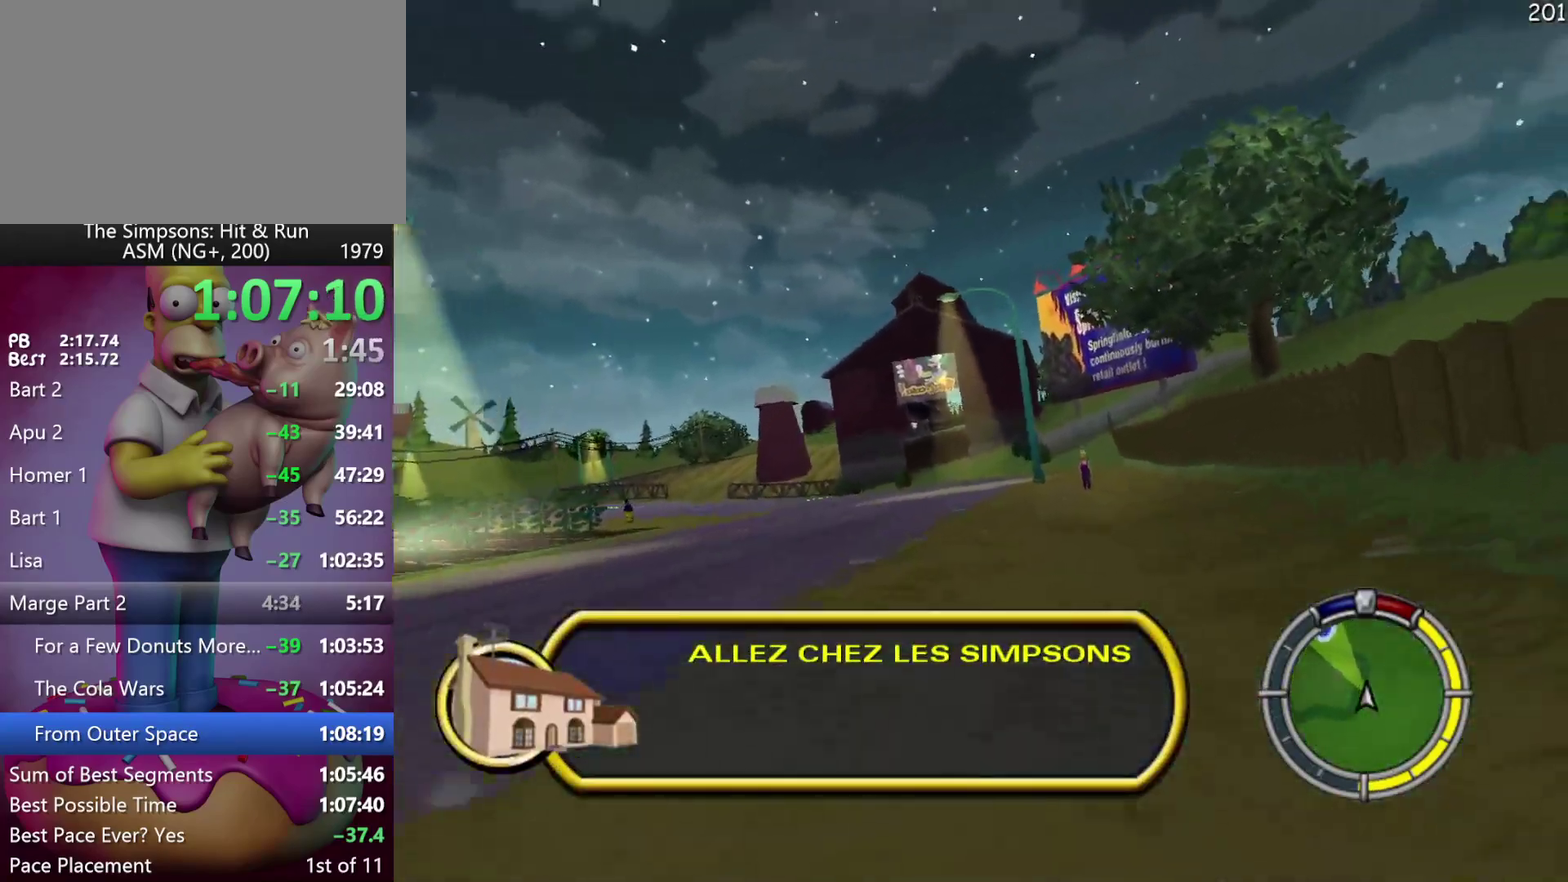
{"buttons": ["R2"], "events": []}
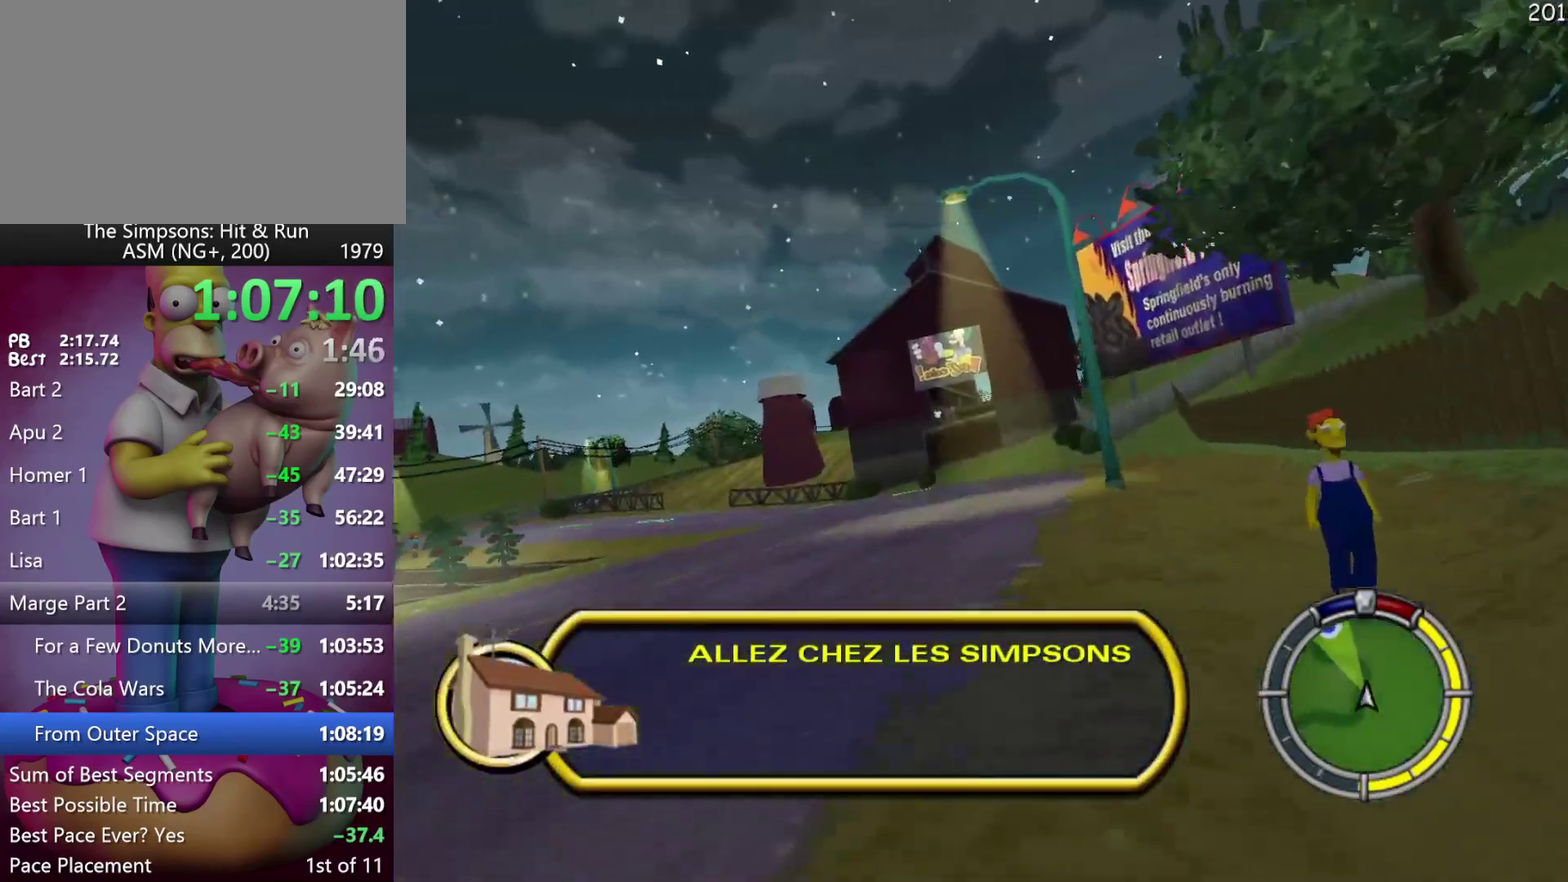
{"buttons": ["R2"], "events": []}
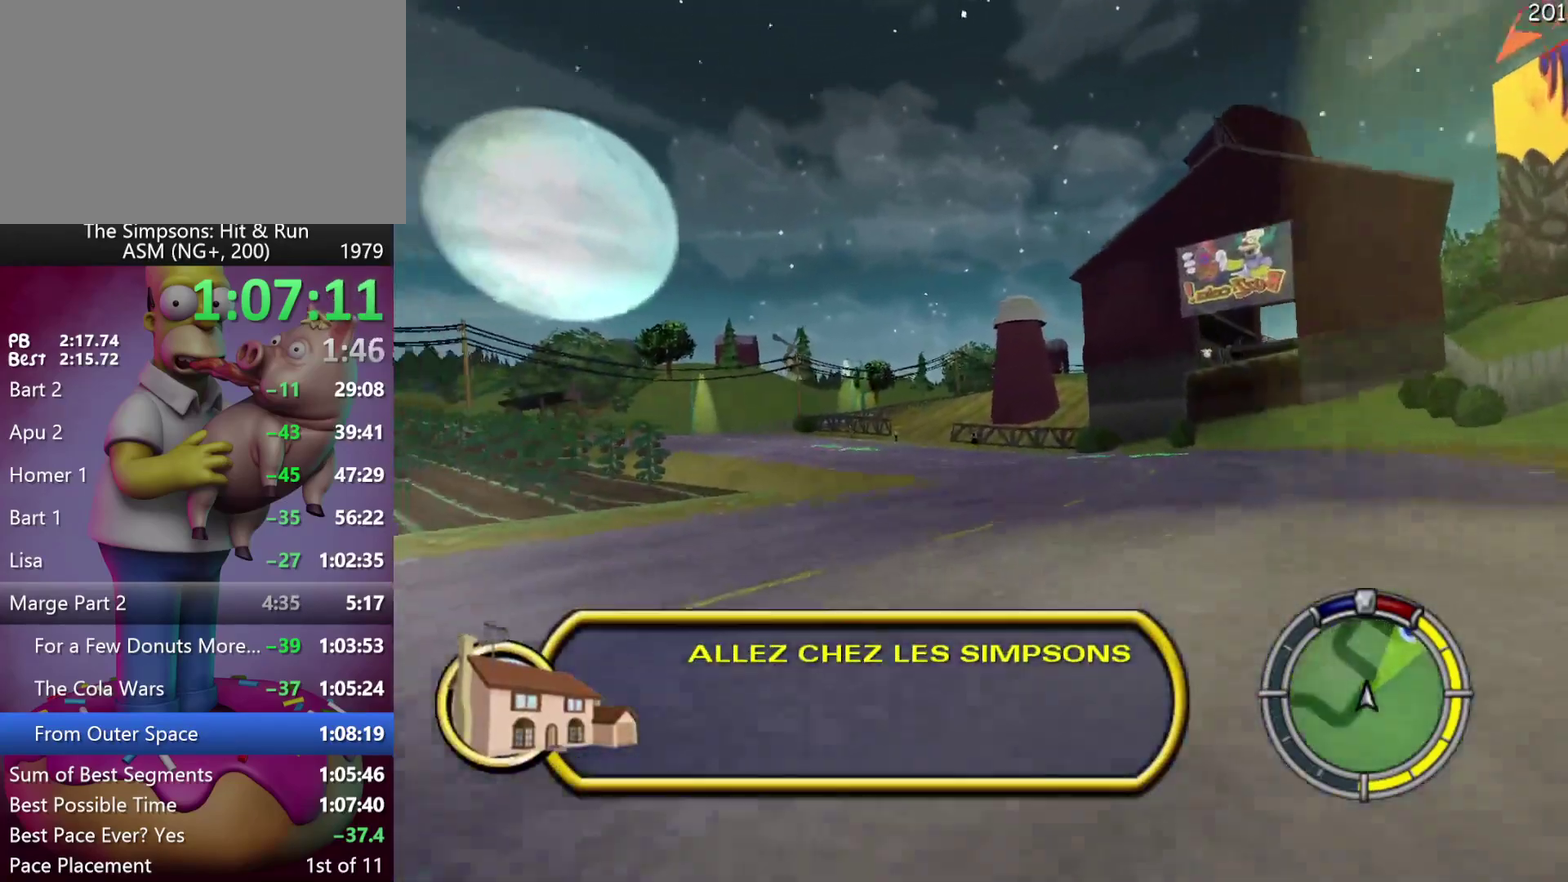
{"buttons": ["R2"], "events": []}
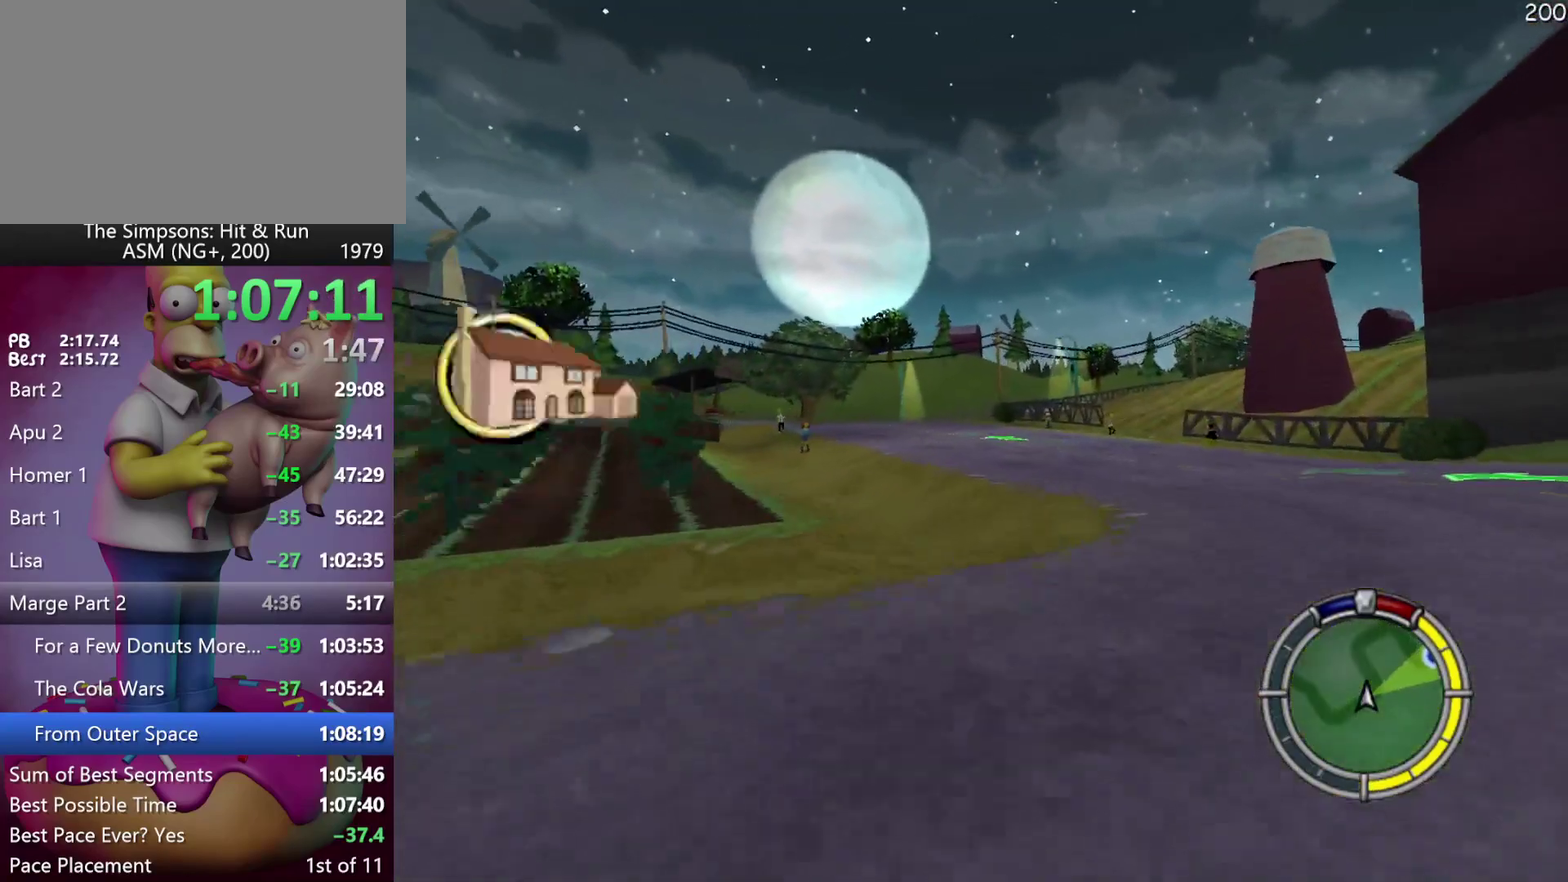
{"buttons": ["R2"], "events": []}
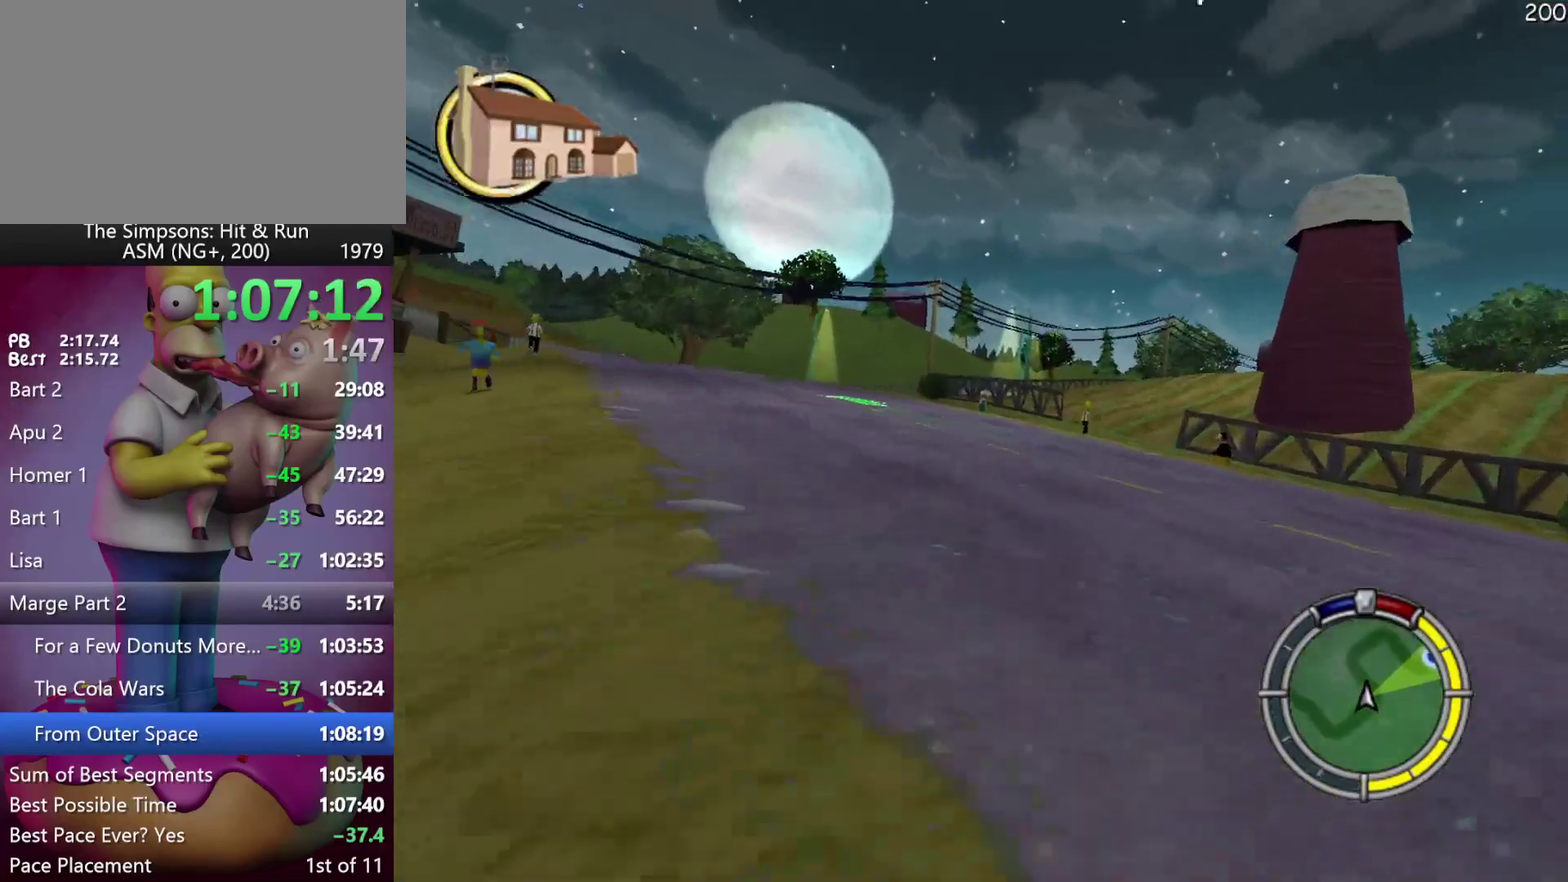
{"buttons": ["X", "R2"], "events": [[33, "X", "down"]]}
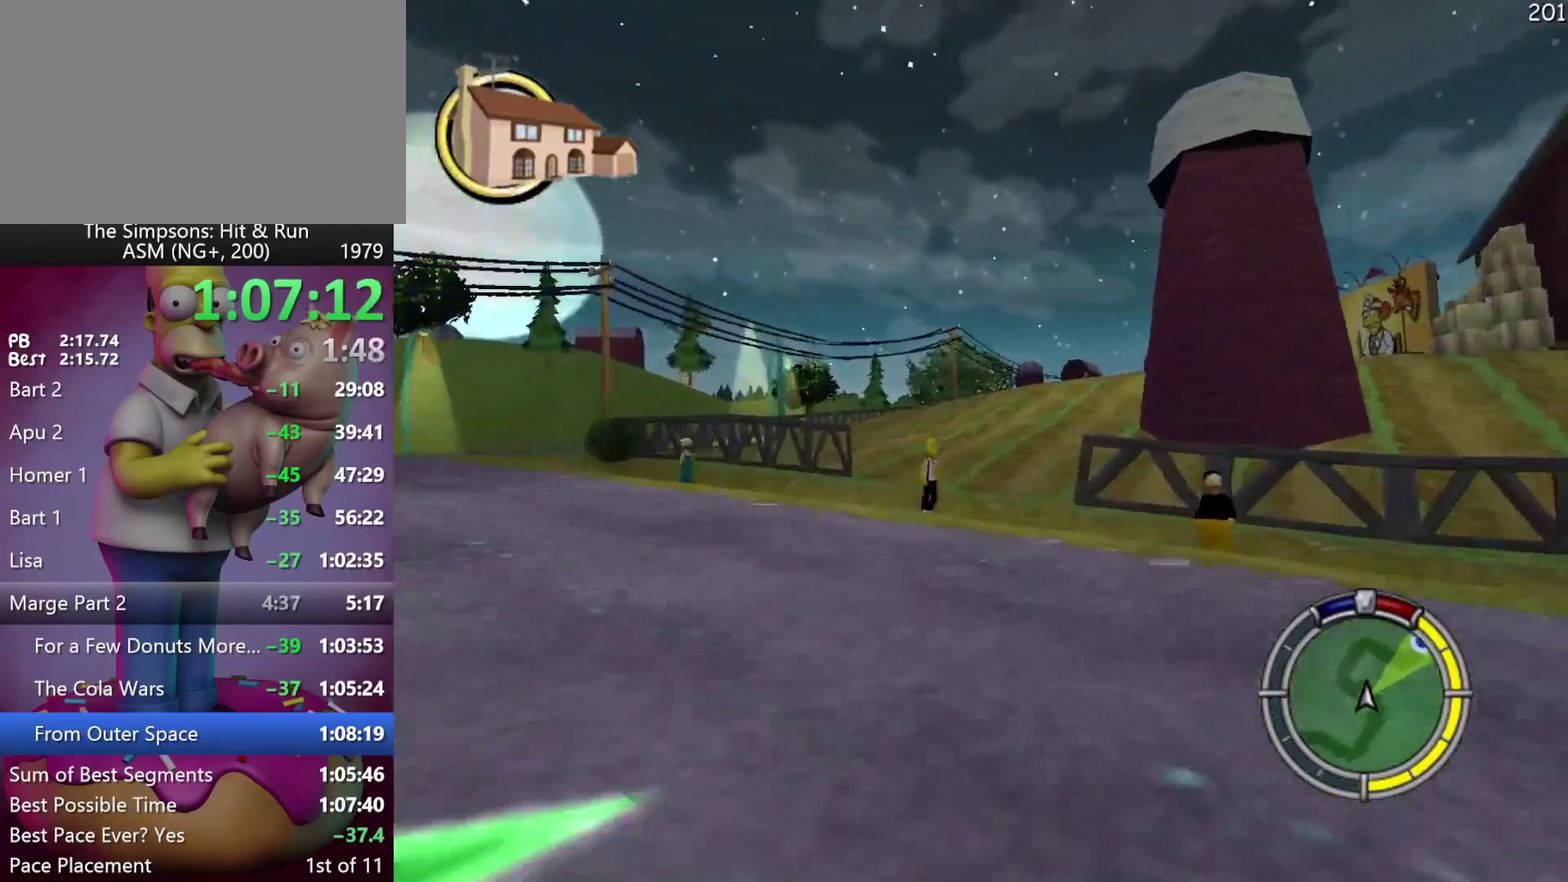
{"buttons": [], "events": [[317, "R2", "up"], [500, "X", "up"]]}